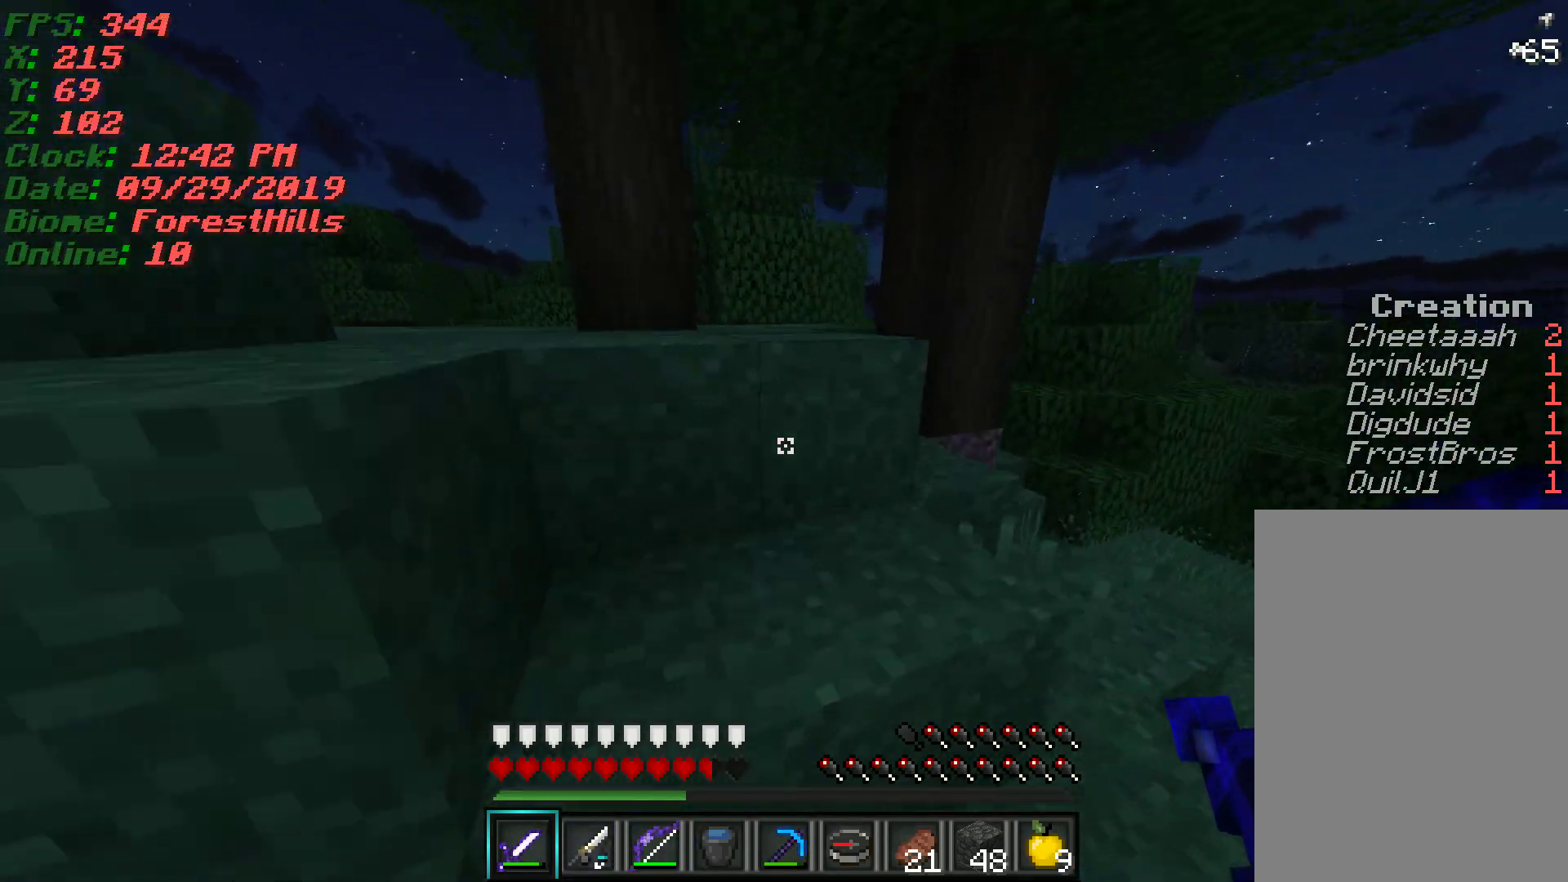
Gameplay with keyboard and mouse; each line is a JSON object with the keys and mouse buttons held at the frame after it. "events" lists presses ("down") and releases ("up") of "a", "d", "s", "w", "mouse_left" and "mouse_right" between this image and that frame as [ms after this image, input, new state], when the widget could be followed in between. "mouse_left", "mouse_right" = the "left", "right" buttons of the "mouse" list. No other keys are recorded. Fast repeated clicks can show as one long hold. Mouse movement is not recorded.
{"keys": ["w"], "mouse": [], "events": [[183, "a", "down"], [300, "a", "up"]]}
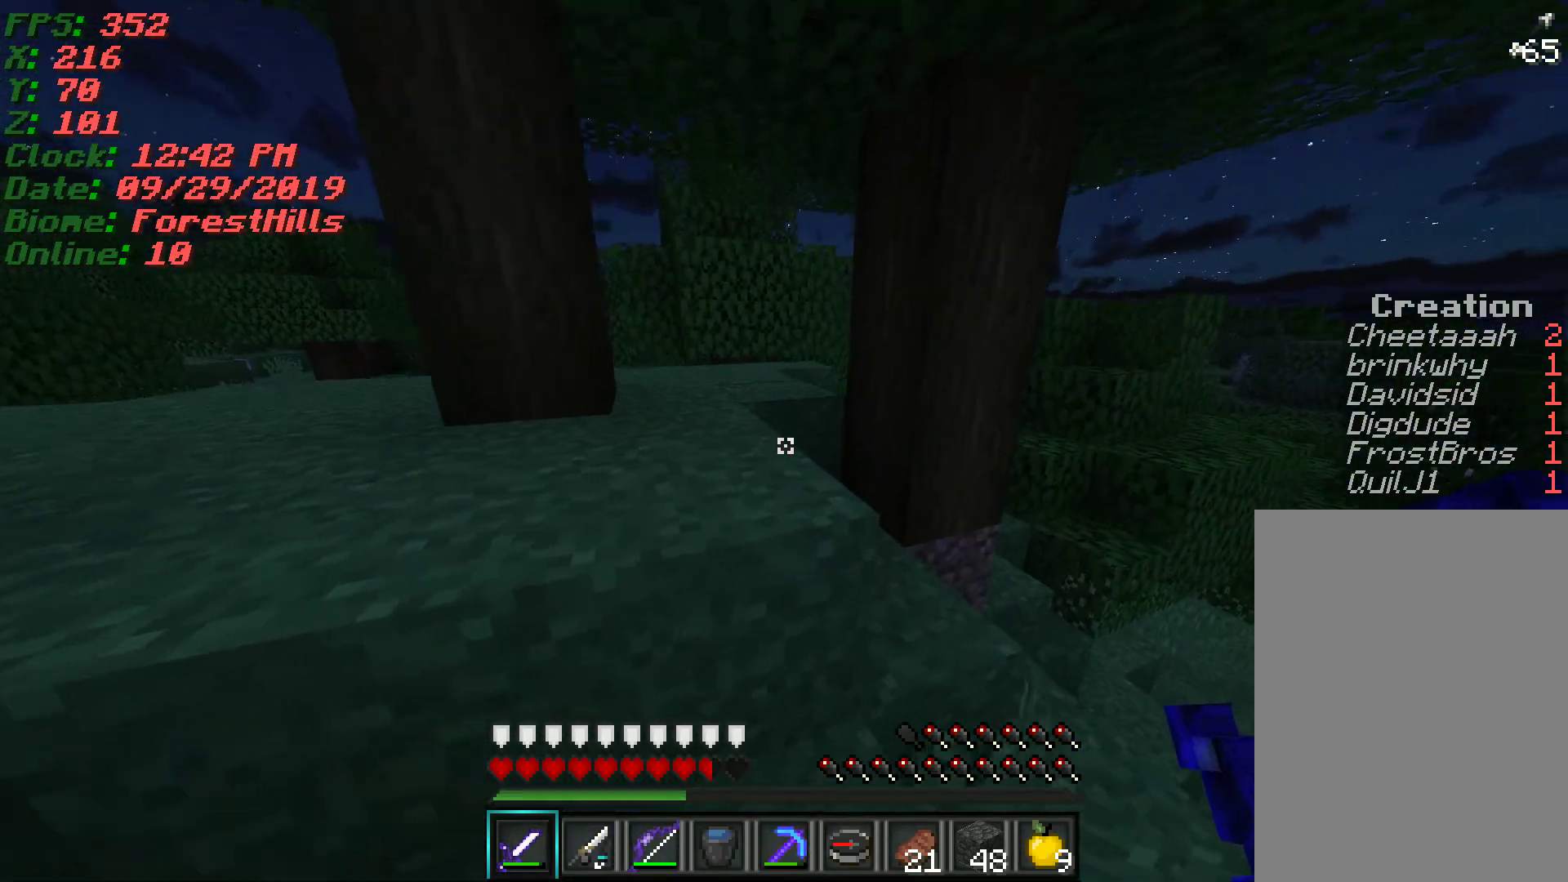
{"keys": ["a", "w"], "mouse": [], "events": [[150, "a", "down"]]}
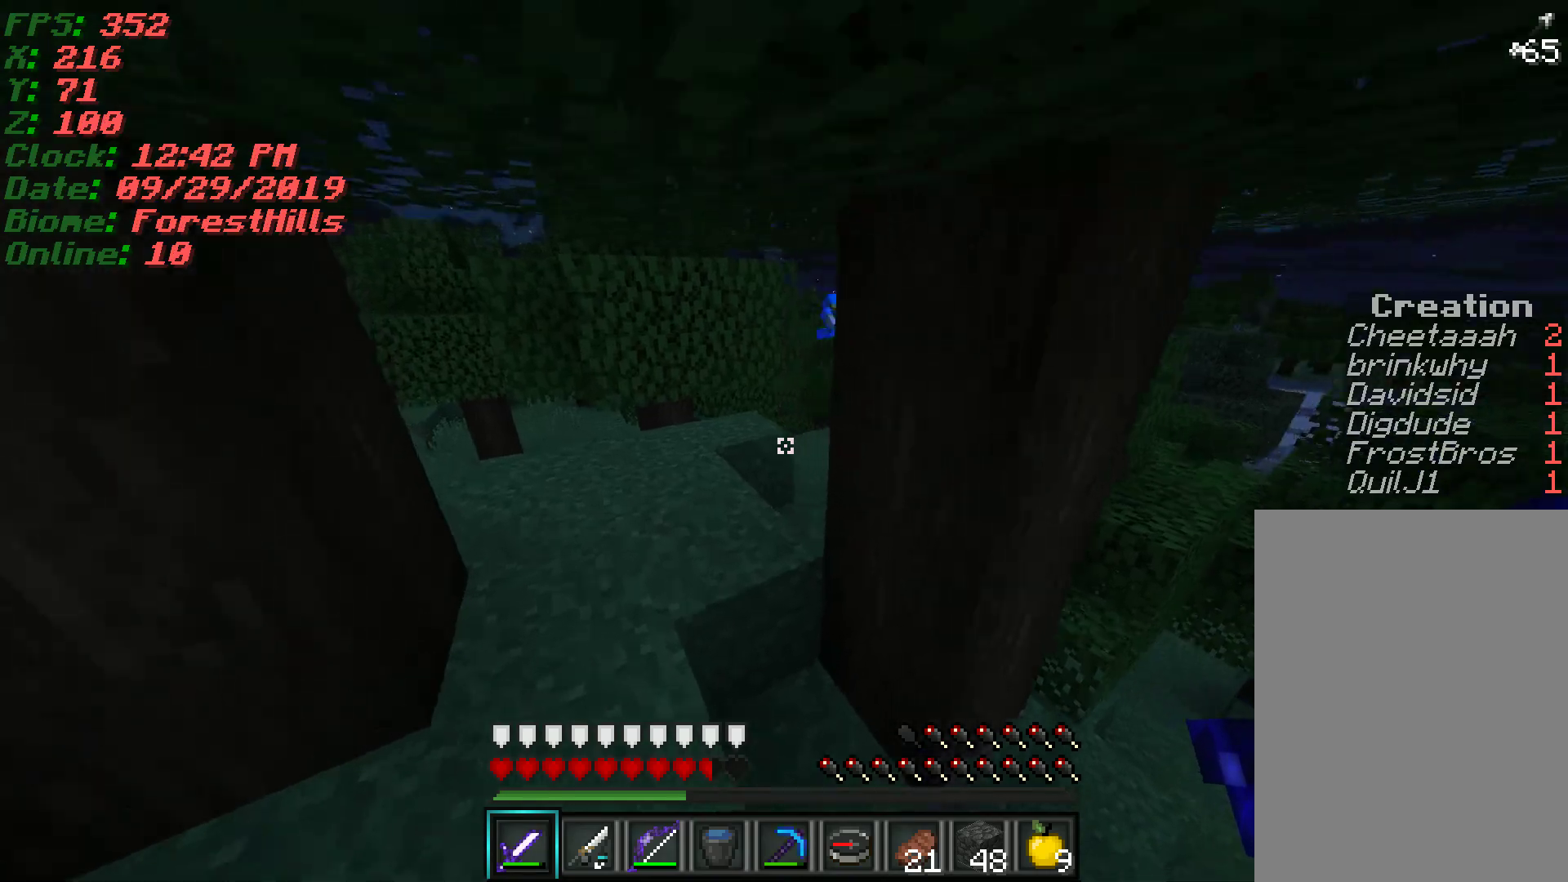
{"keys": ["w"], "mouse": [], "events": [[150, "a", "up"]]}
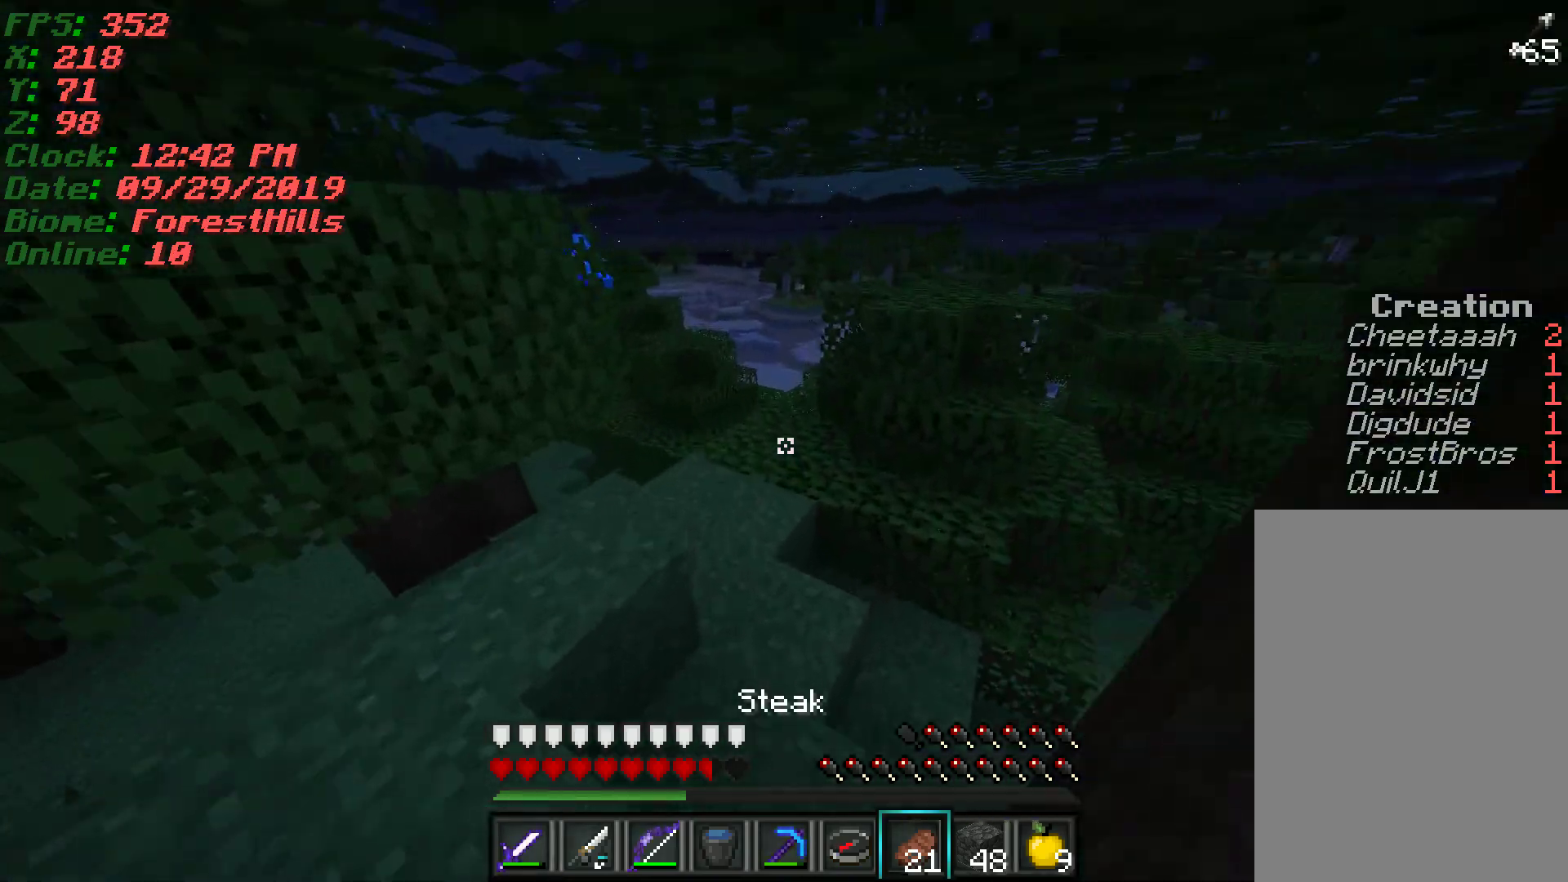
{"keys": ["w"], "mouse": [], "events": []}
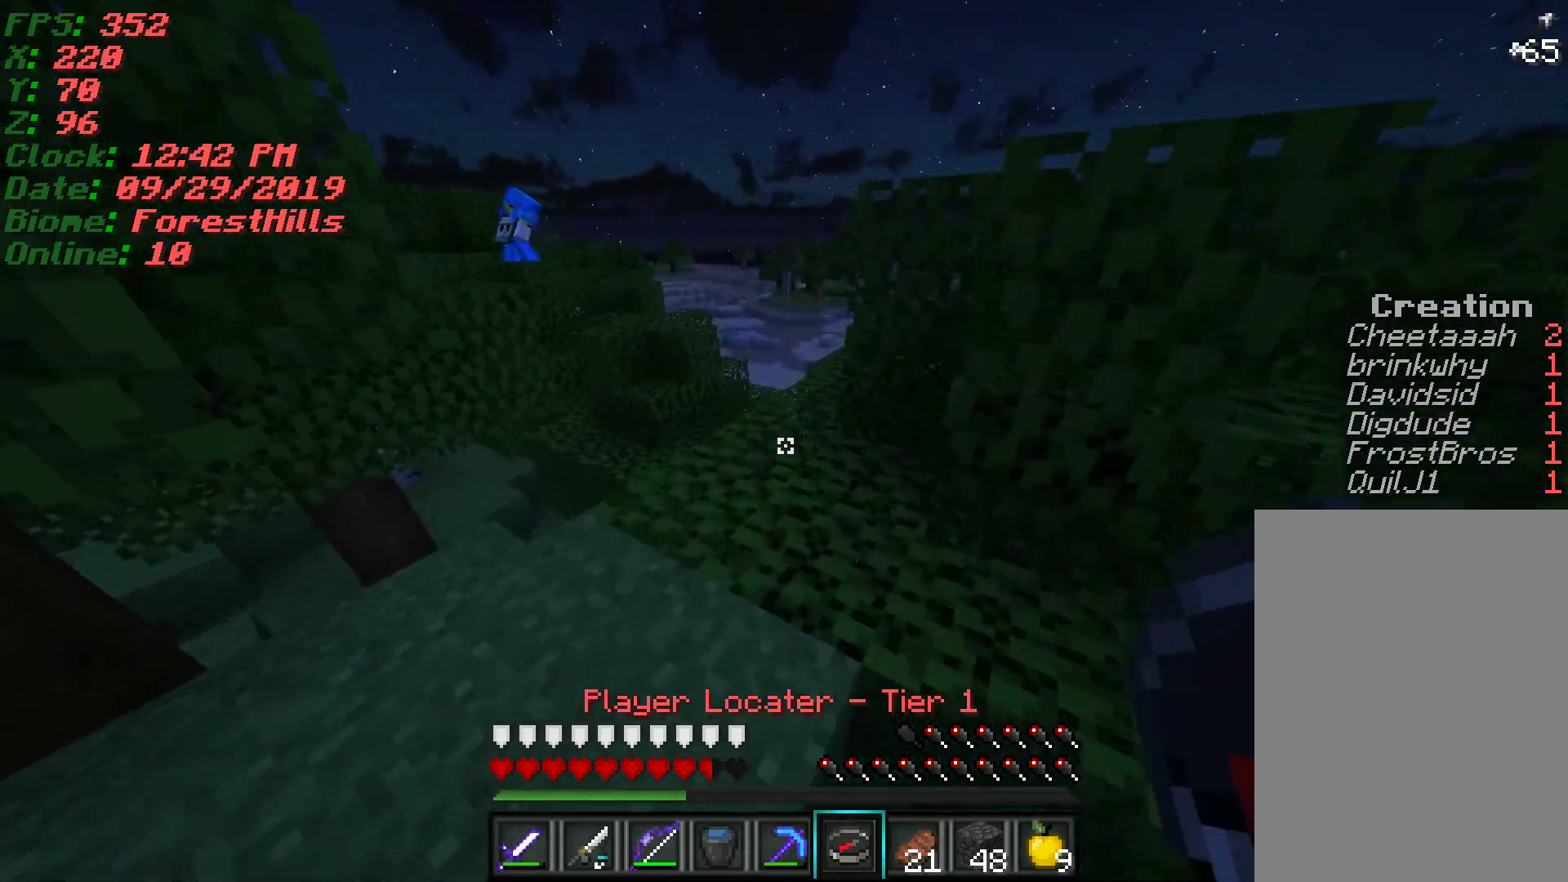
{"keys": ["w"], "mouse": [], "events": [[217, "a", "down"], [300, "a", "up"]]}
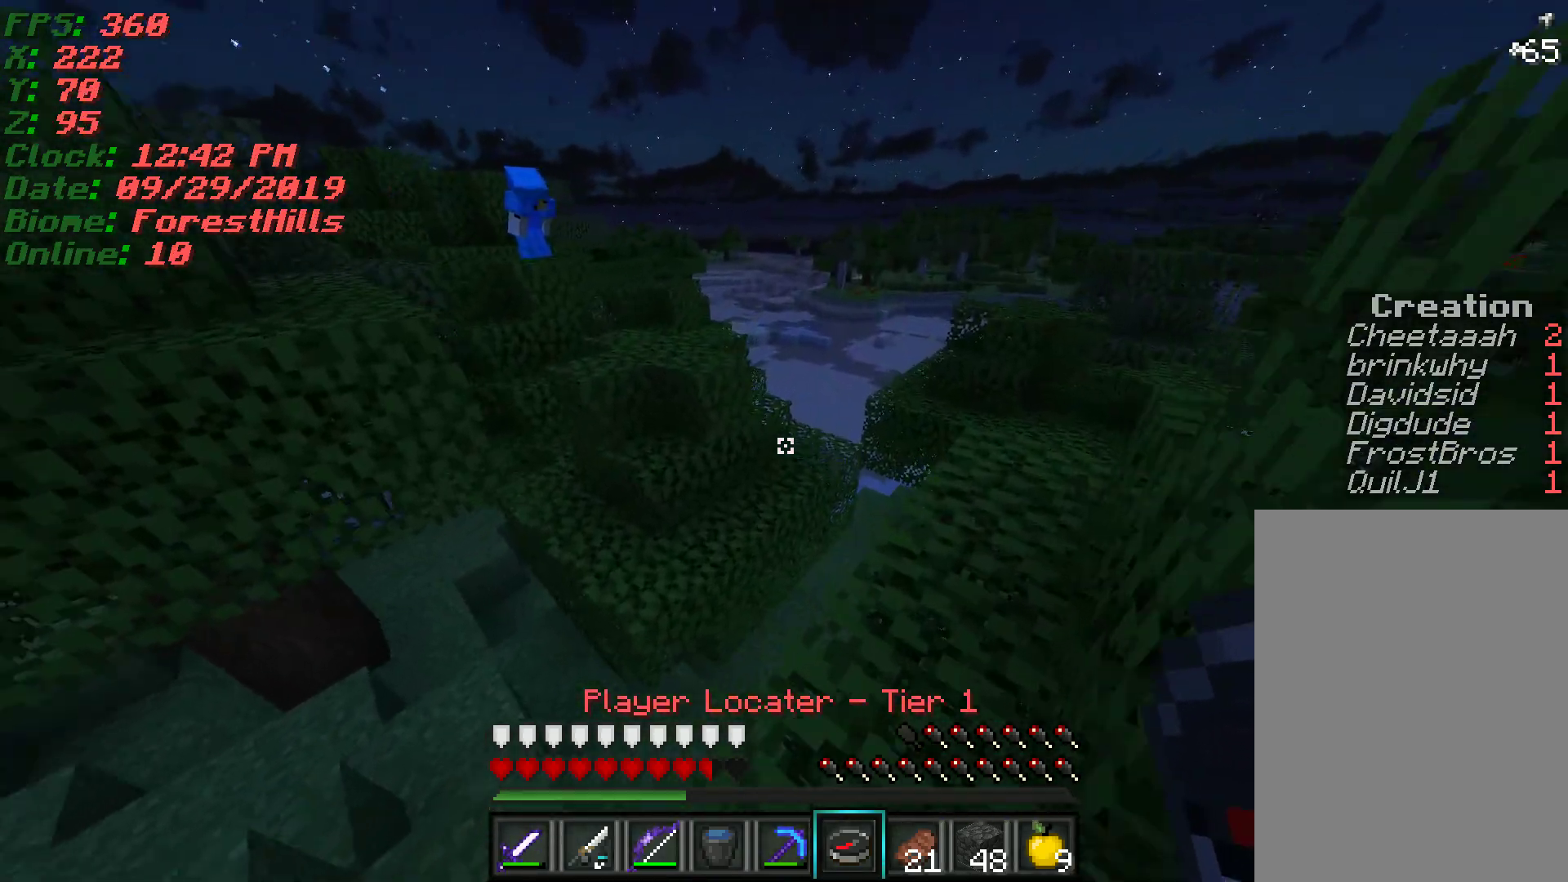
{"keys": ["w"], "mouse": [], "events": [[17, "a", "down"], [217, "a", "up"]]}
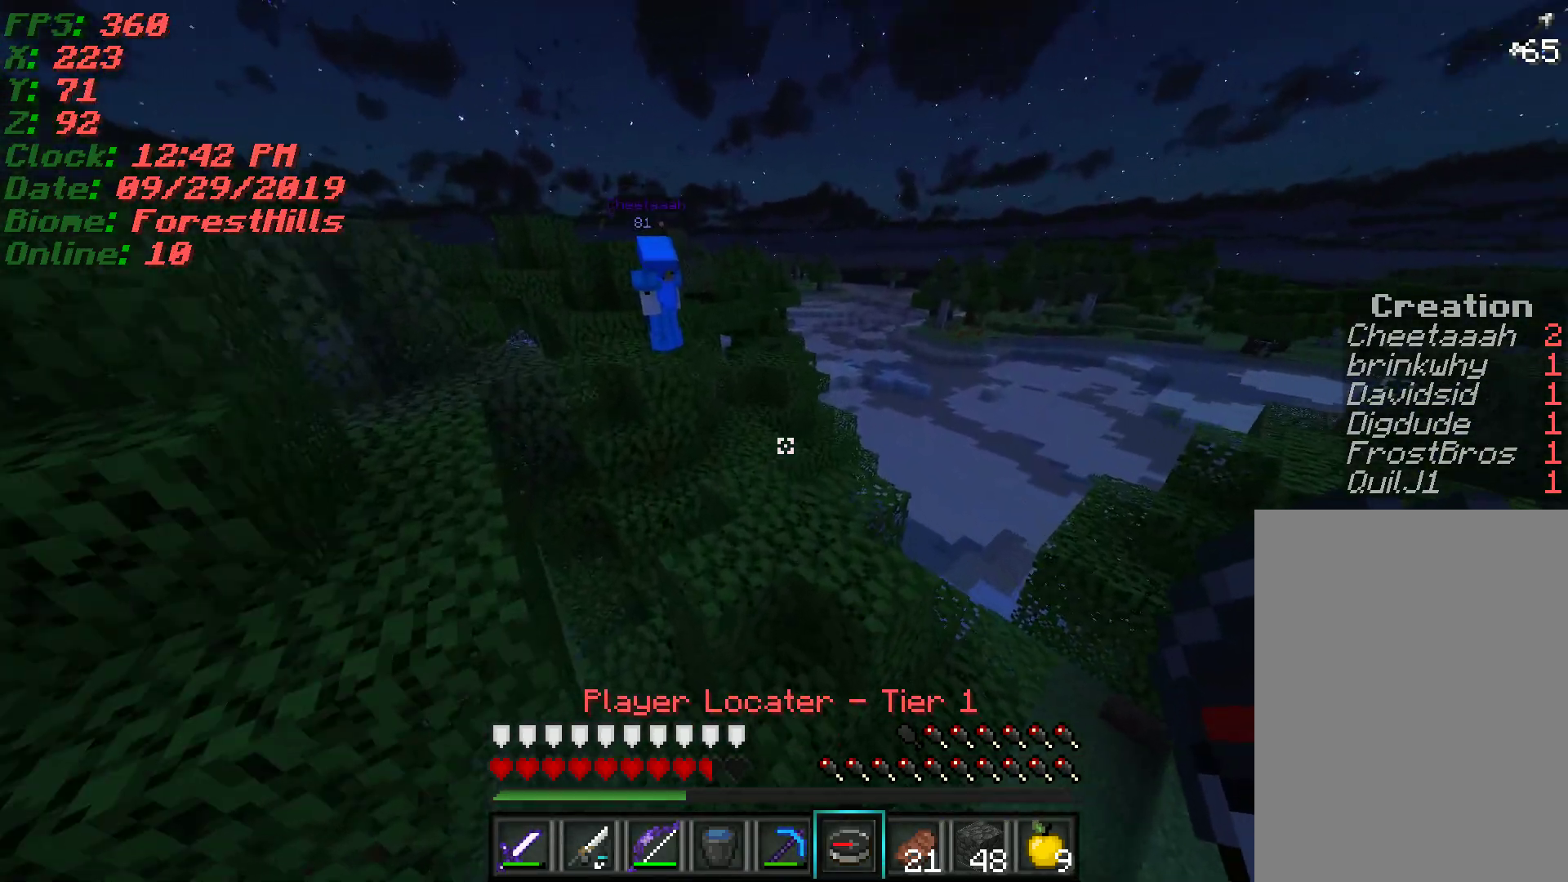
{"keys": ["a", "w"], "mouse": [], "events": [[300, "mouse_left", "down"], [400, "a", "down"], [400, "mouse_left", "up"]]}
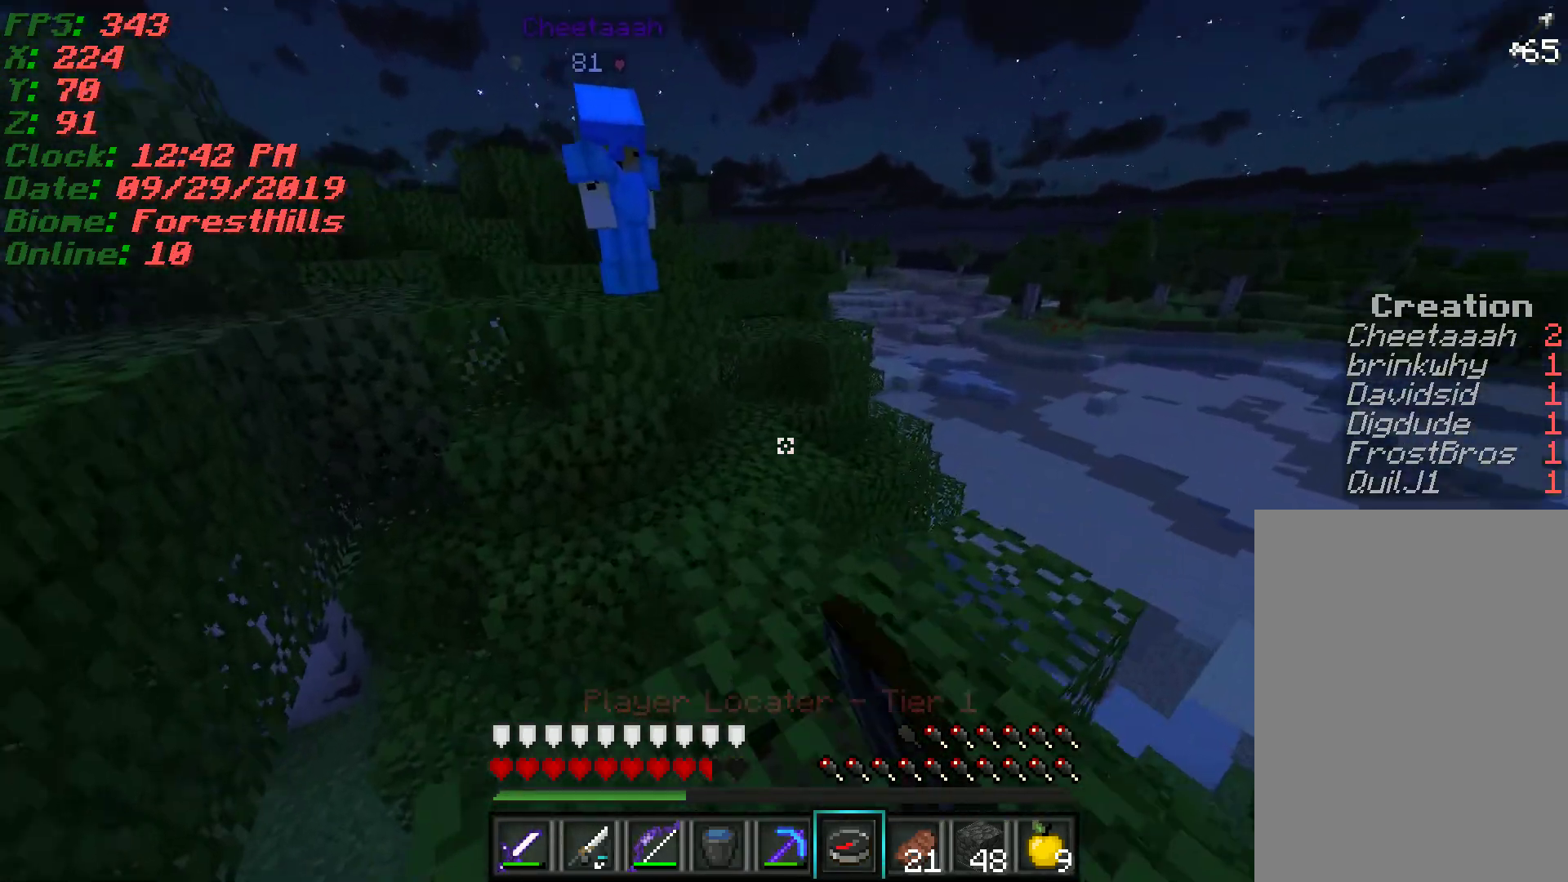
{"keys": ["a", "w"], "mouse": [], "events": [[283, "a", "up"], [467, "a", "down"]]}
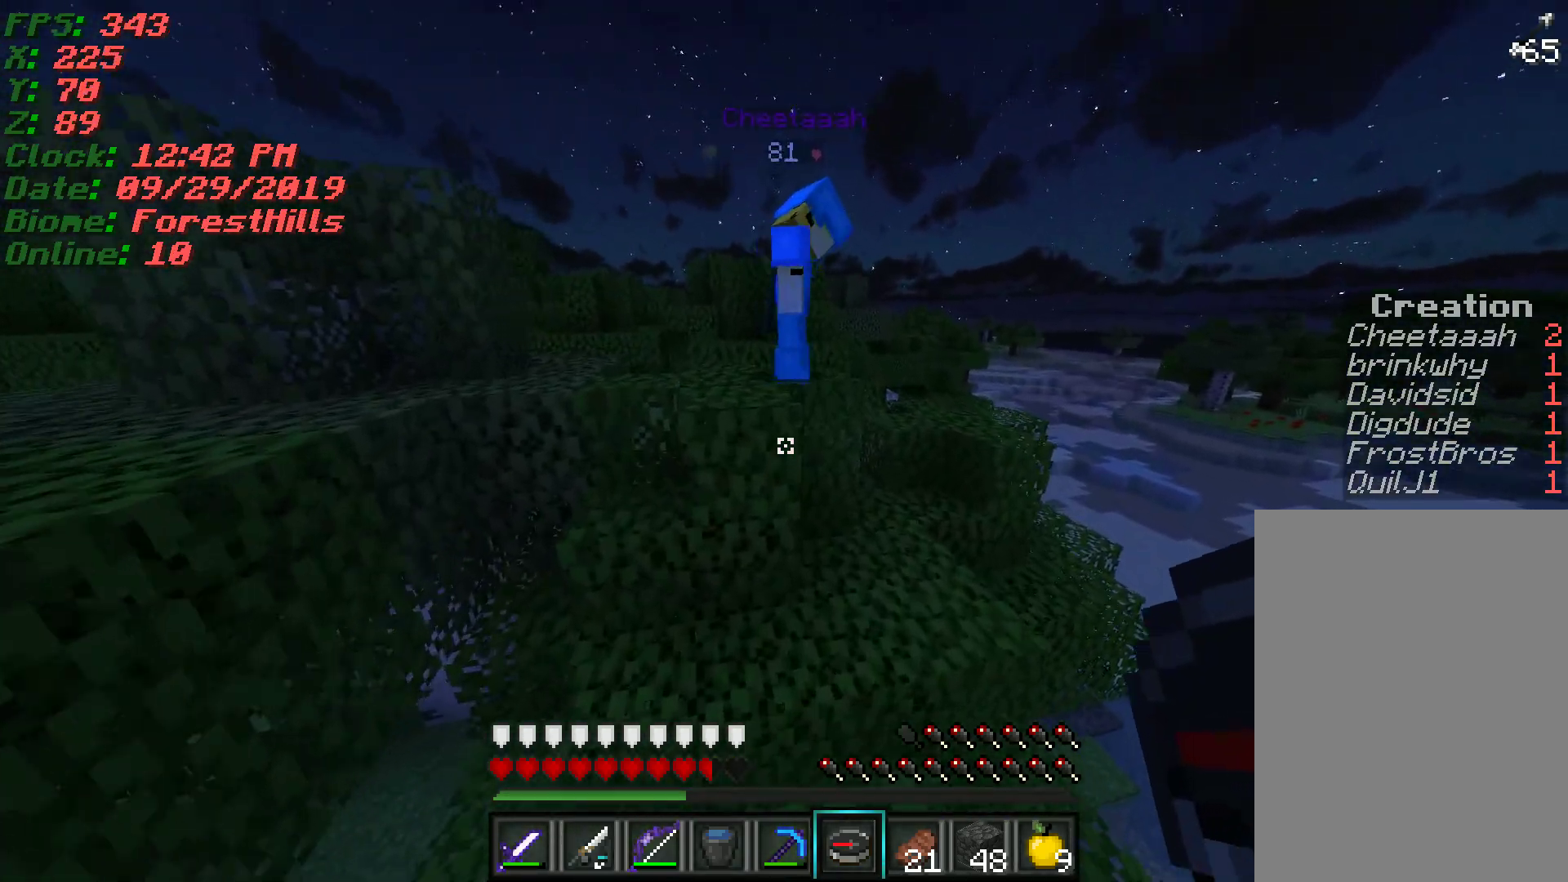
{"keys": ["a", "w"], "mouse": [], "events": [[367, "mouse_left", "down"], [433, "mouse_left", "up"]]}
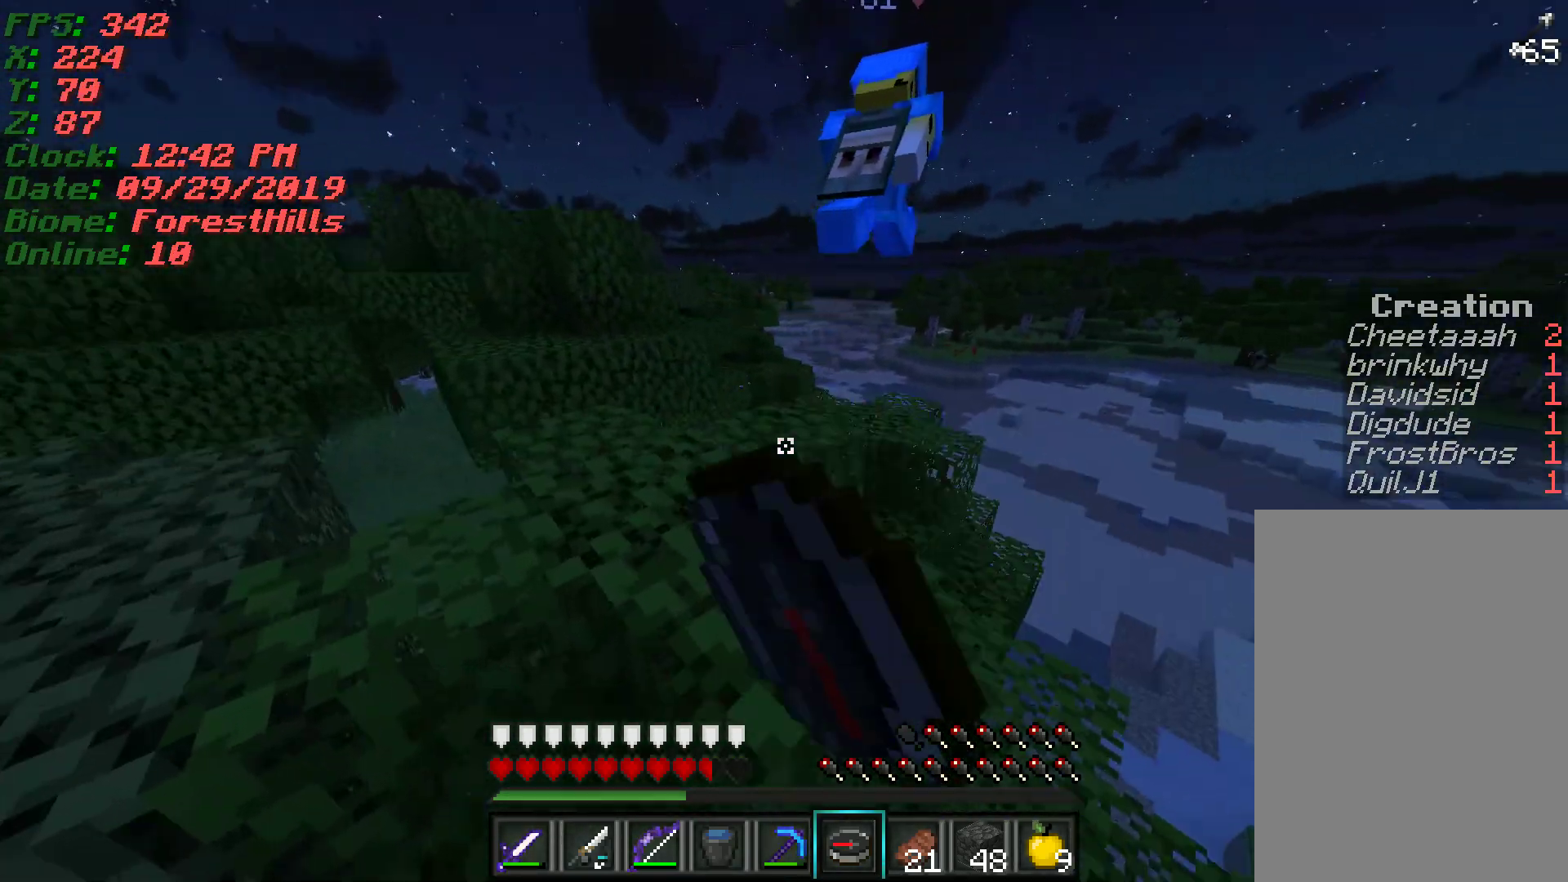
{"keys": ["d", "w"], "mouse": [], "events": [[67, "mouse_left", "down"], [133, "mouse_left", "up"], [233, "a", "up"], [250, "mouse_left", "down"], [333, "a", "down"], [333, "mouse_left", "up"], [417, "a", "up"], [500, "d", "down"]]}
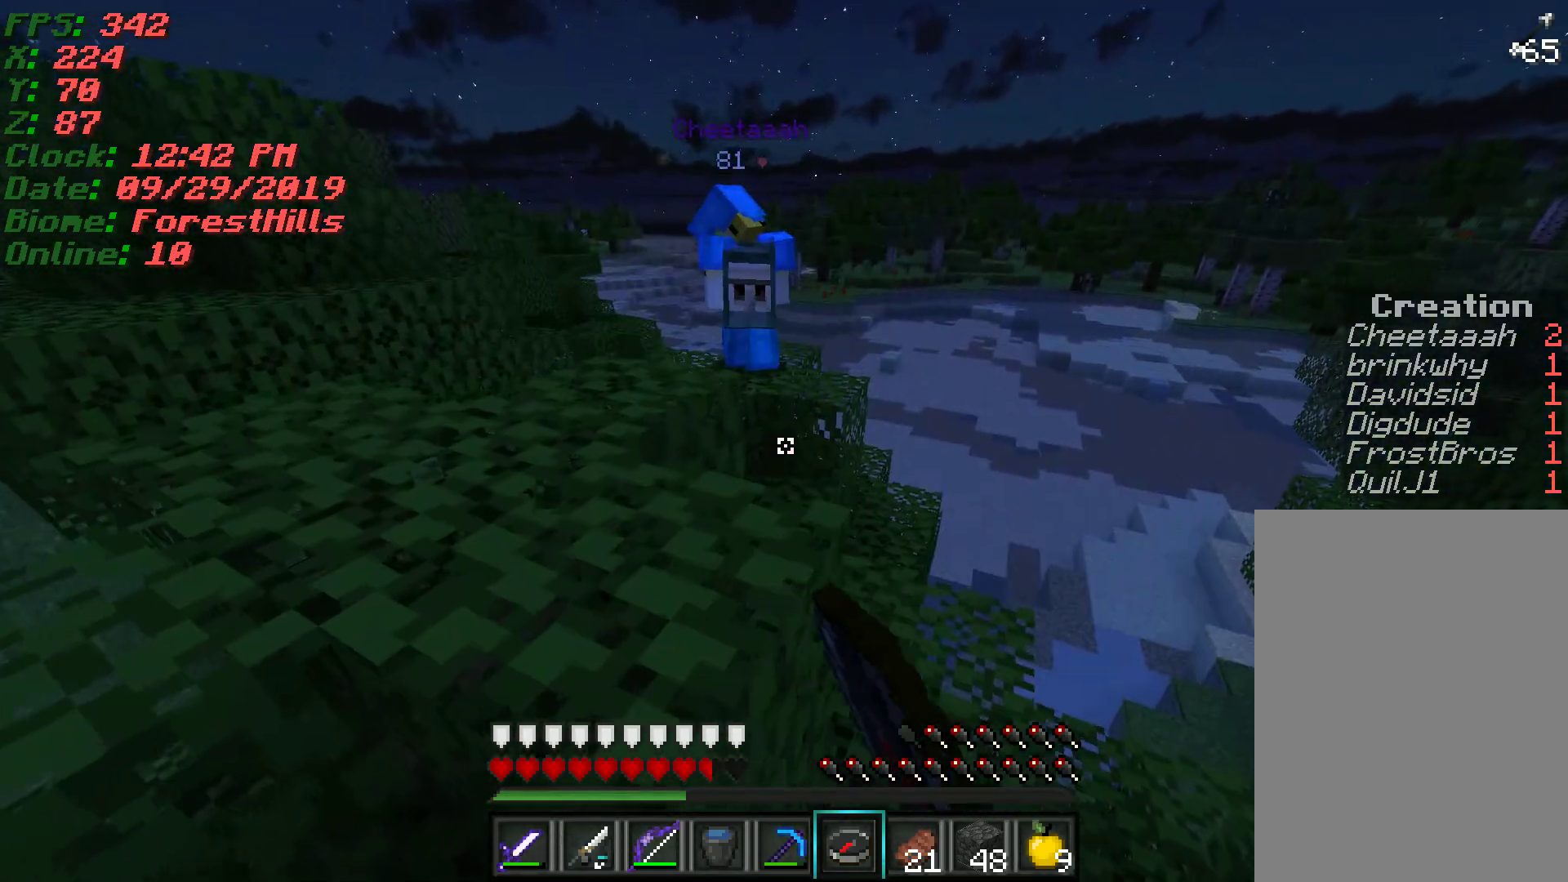
{"keys": ["w"], "mouse": [], "events": [[250, "mouse_left", "down"], [333, "mouse_left", "up"], [417, "d", "up"]]}
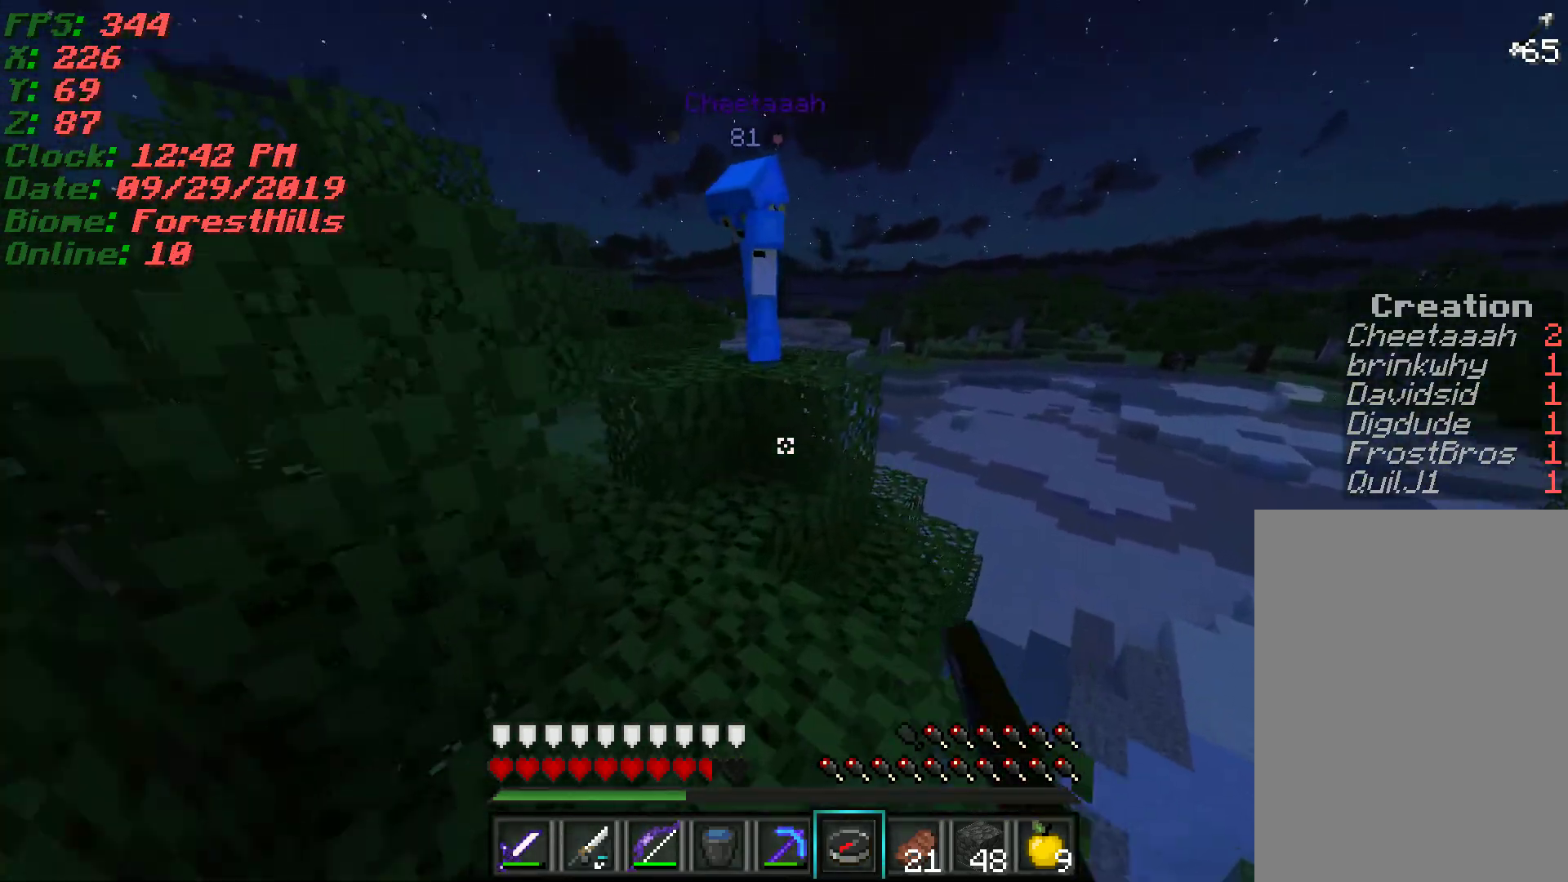
{"keys": [], "mouse": [], "events": [[50, "a", "down"], [133, "a", "up"], [183, "w", "up"]]}
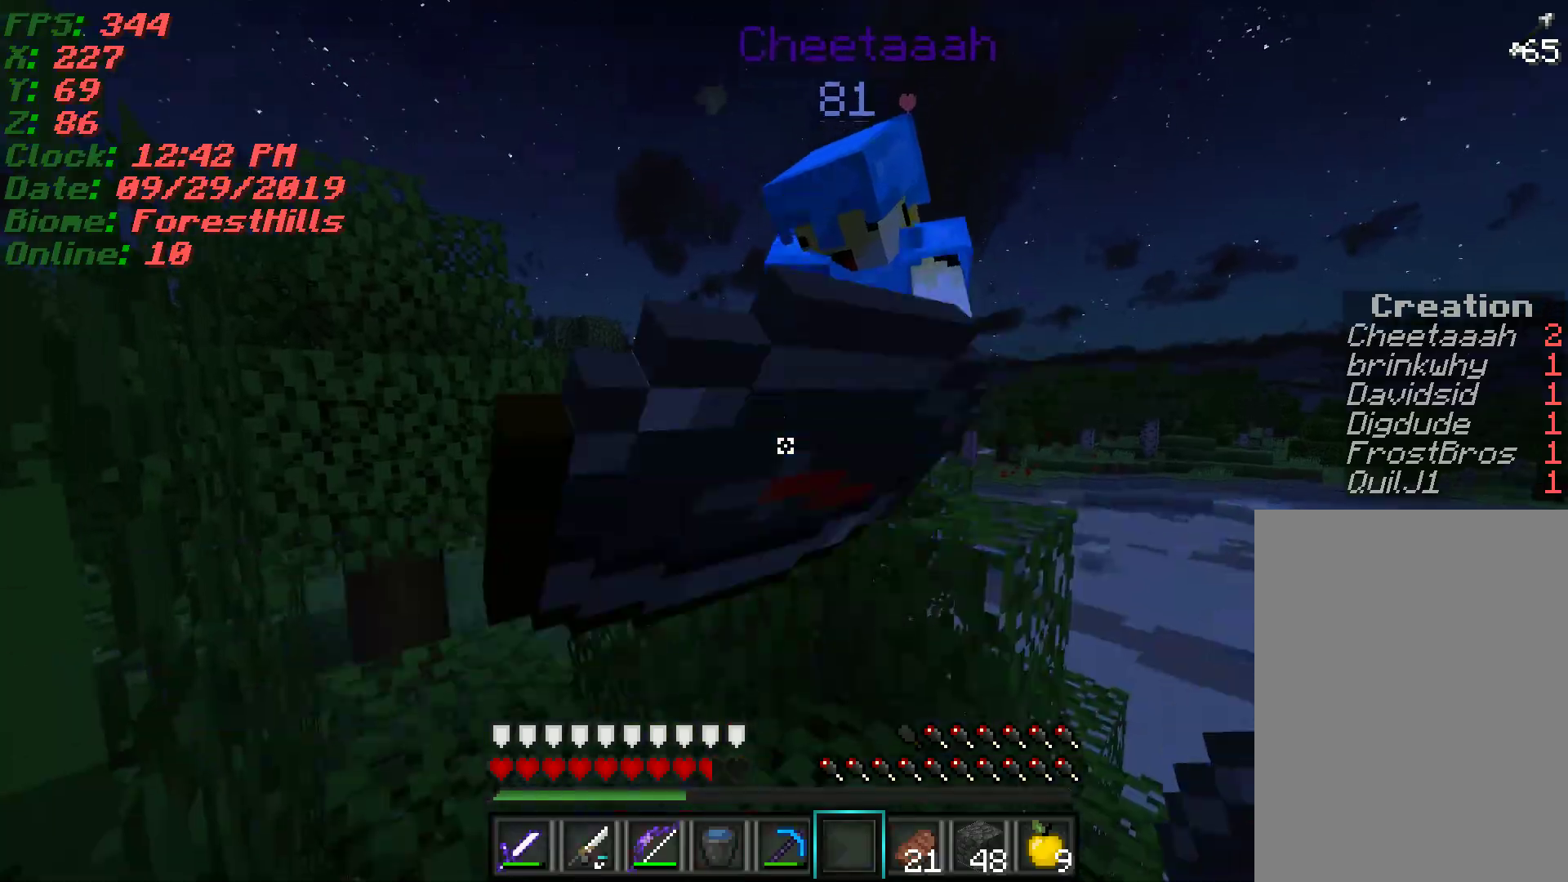
{"keys": ["d"], "mouse": [], "events": [[50, "s", "down"], [350, "s", "up"], [400, "d", "down"]]}
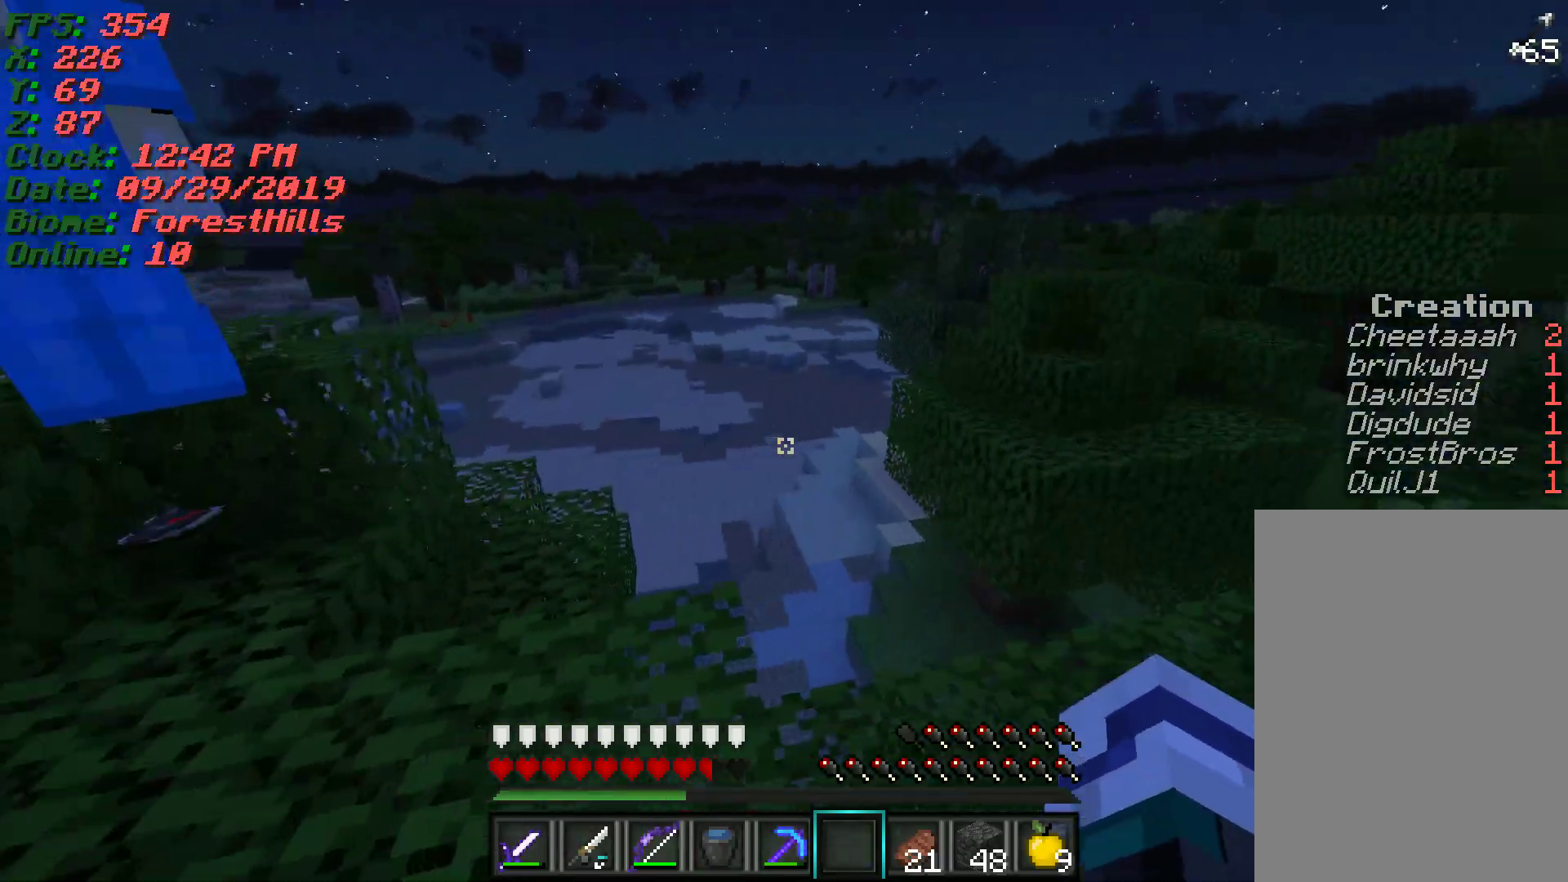
{"keys": [], "mouse": [], "events": [[17, "d", "up"], [133, "w", "down"], [267, "w", "up"]]}
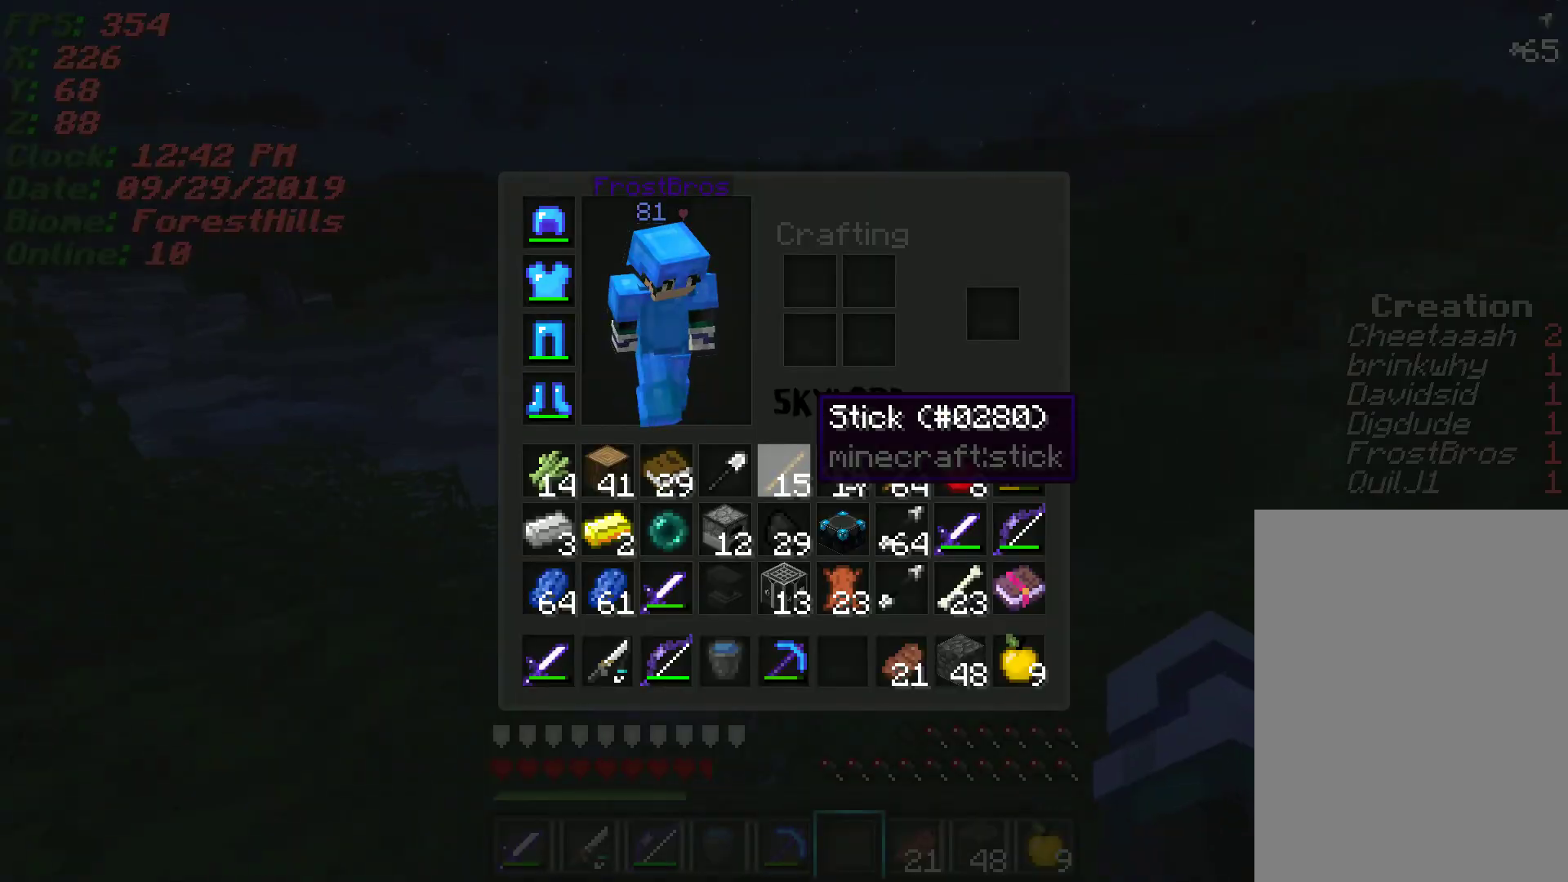
{"keys": ["a"], "mouse": [], "events": [[300, "a", "down"]]}
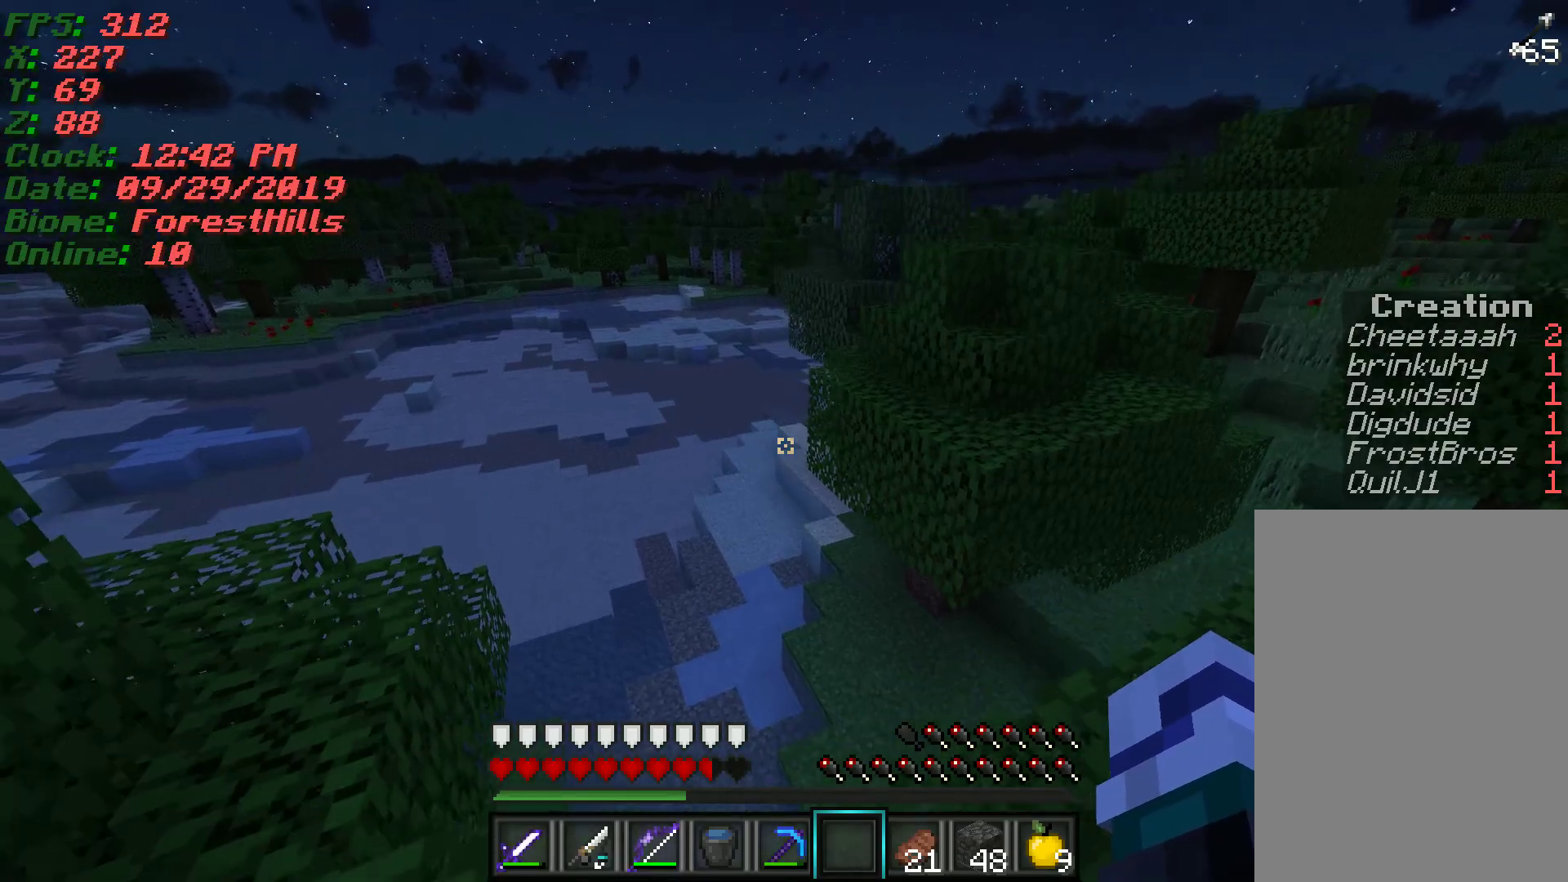
{"keys": [], "mouse": [], "events": [[200, "w", "down"], [267, "a", "up"], [333, "w", "up"]]}
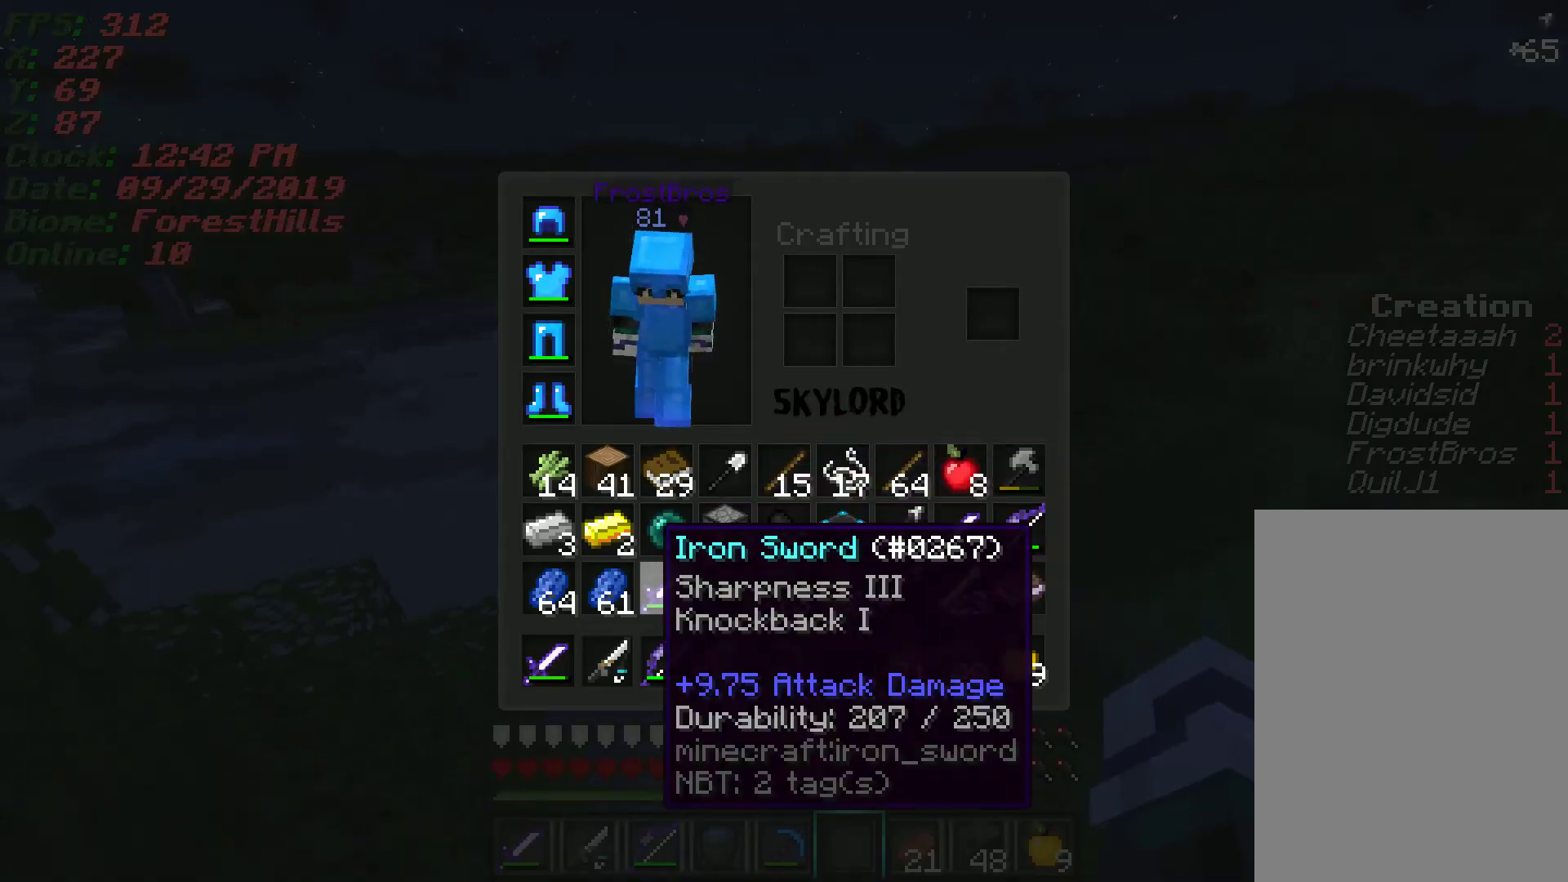
{"keys": [], "mouse": [], "events": []}
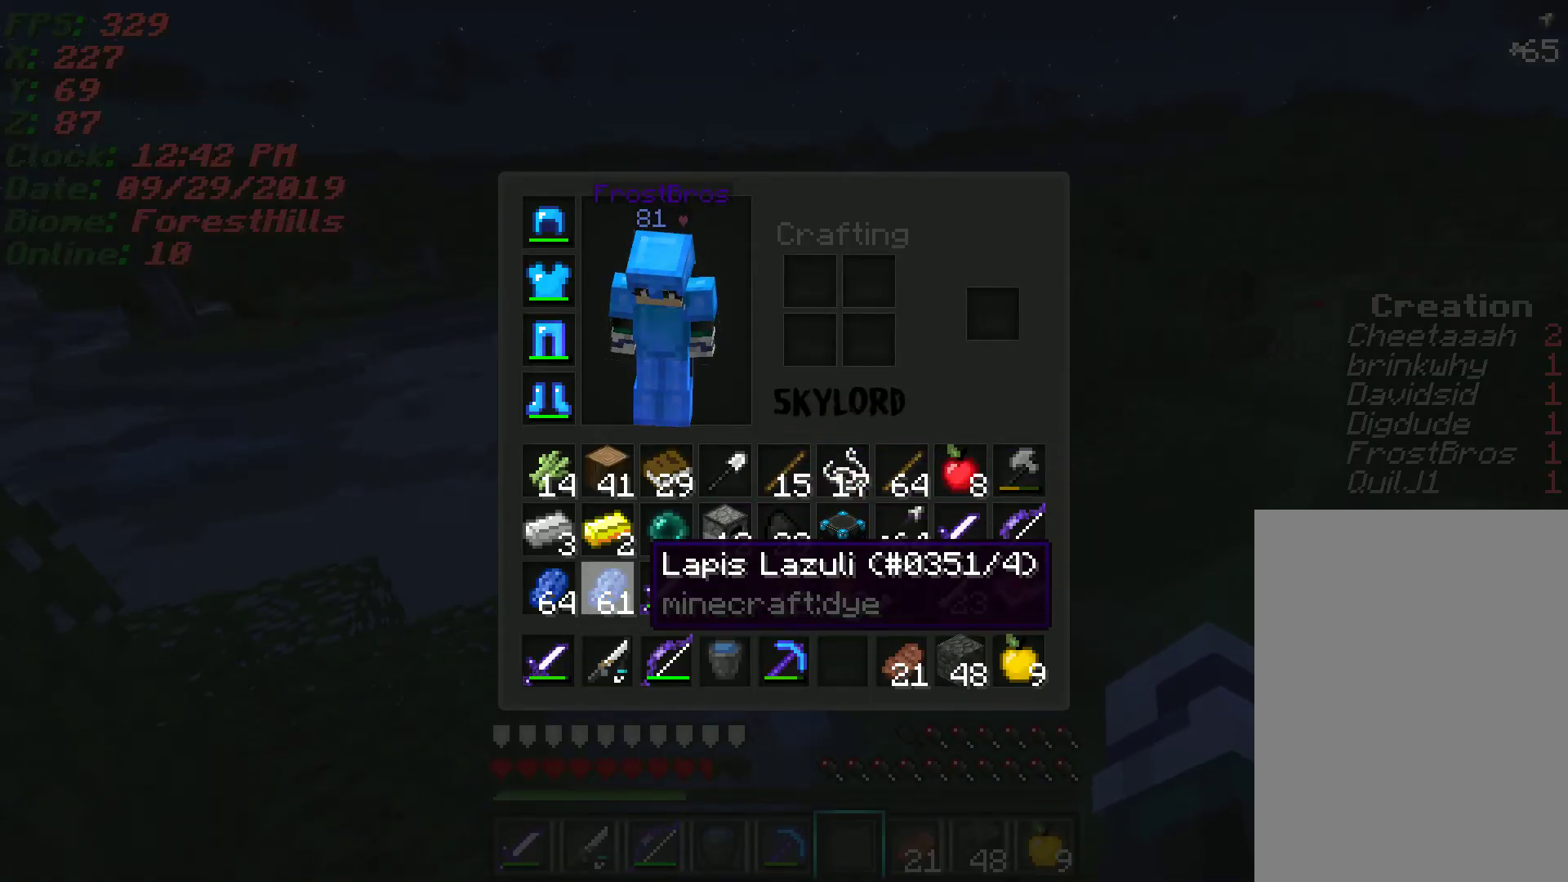
{"keys": [], "mouse": [], "events": []}
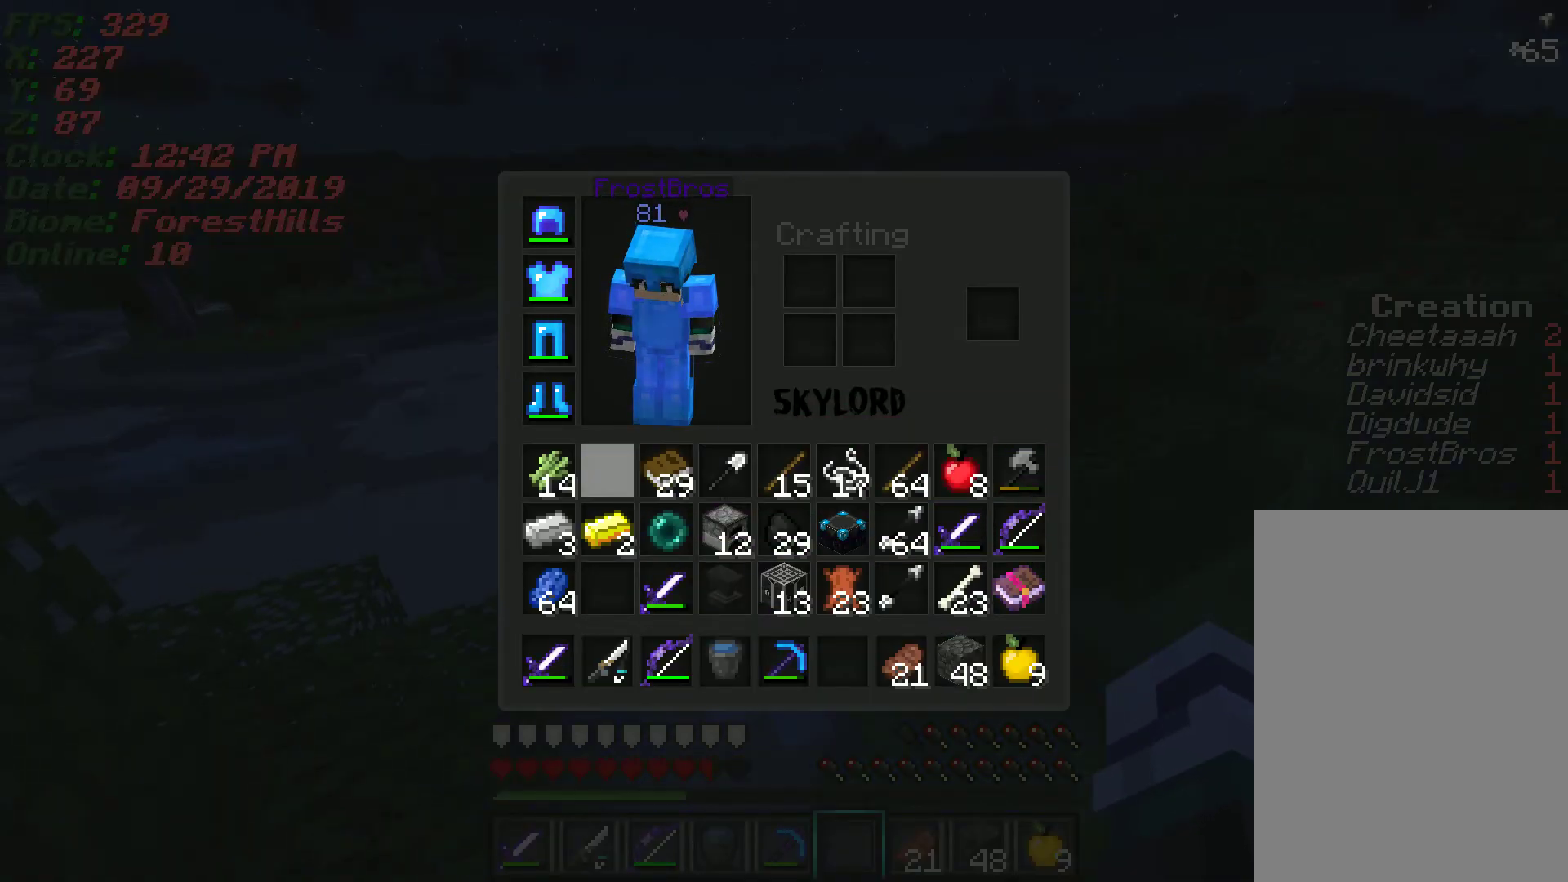
{"keys": [], "mouse": [], "events": []}
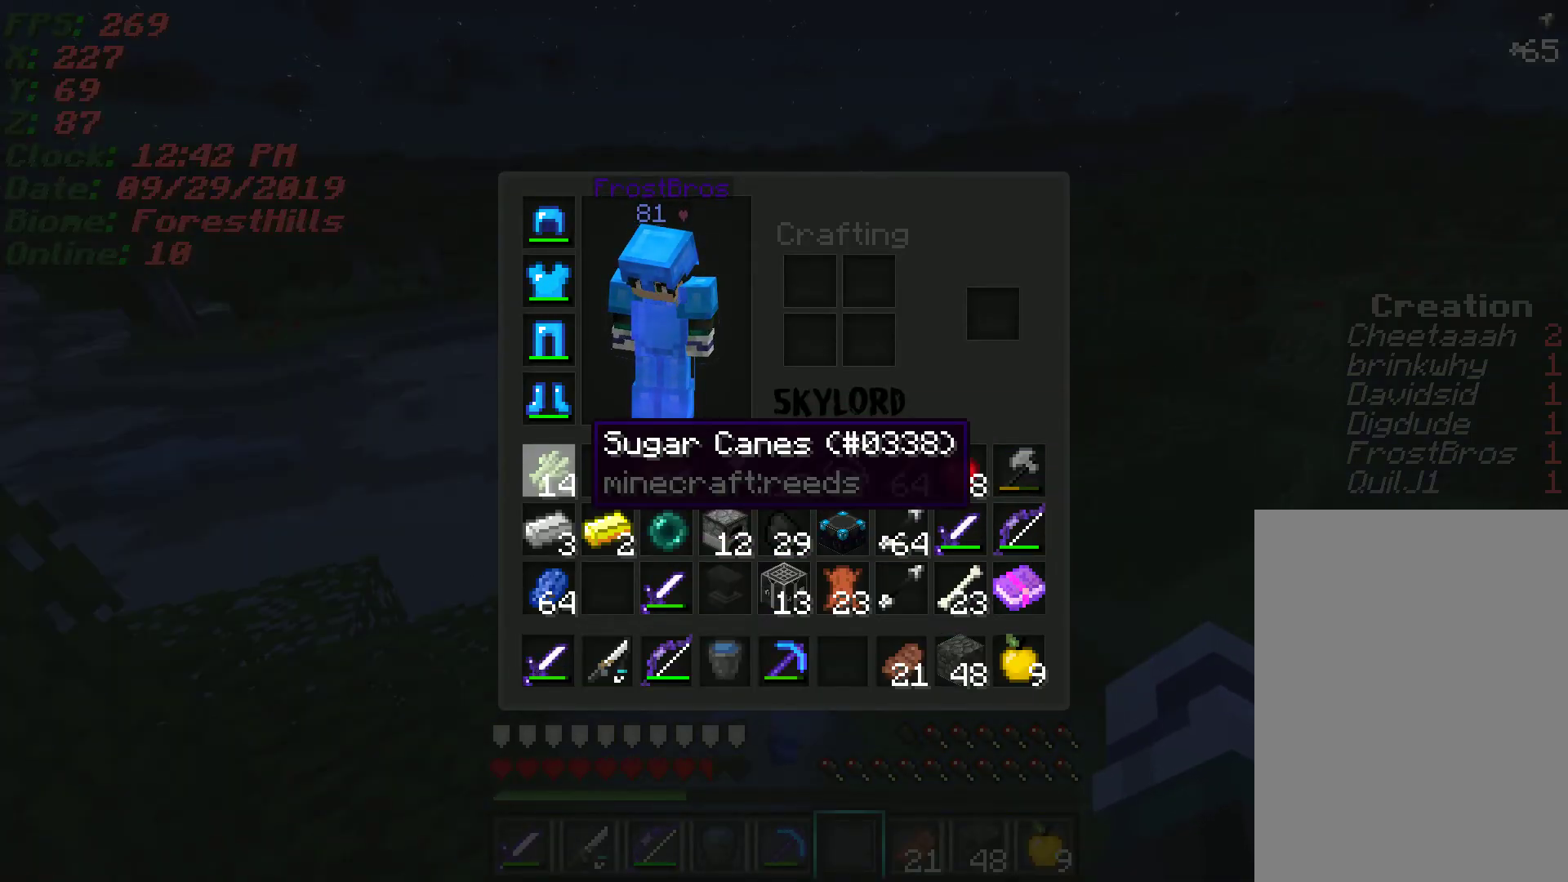
{"keys": [], "mouse": [], "events": []}
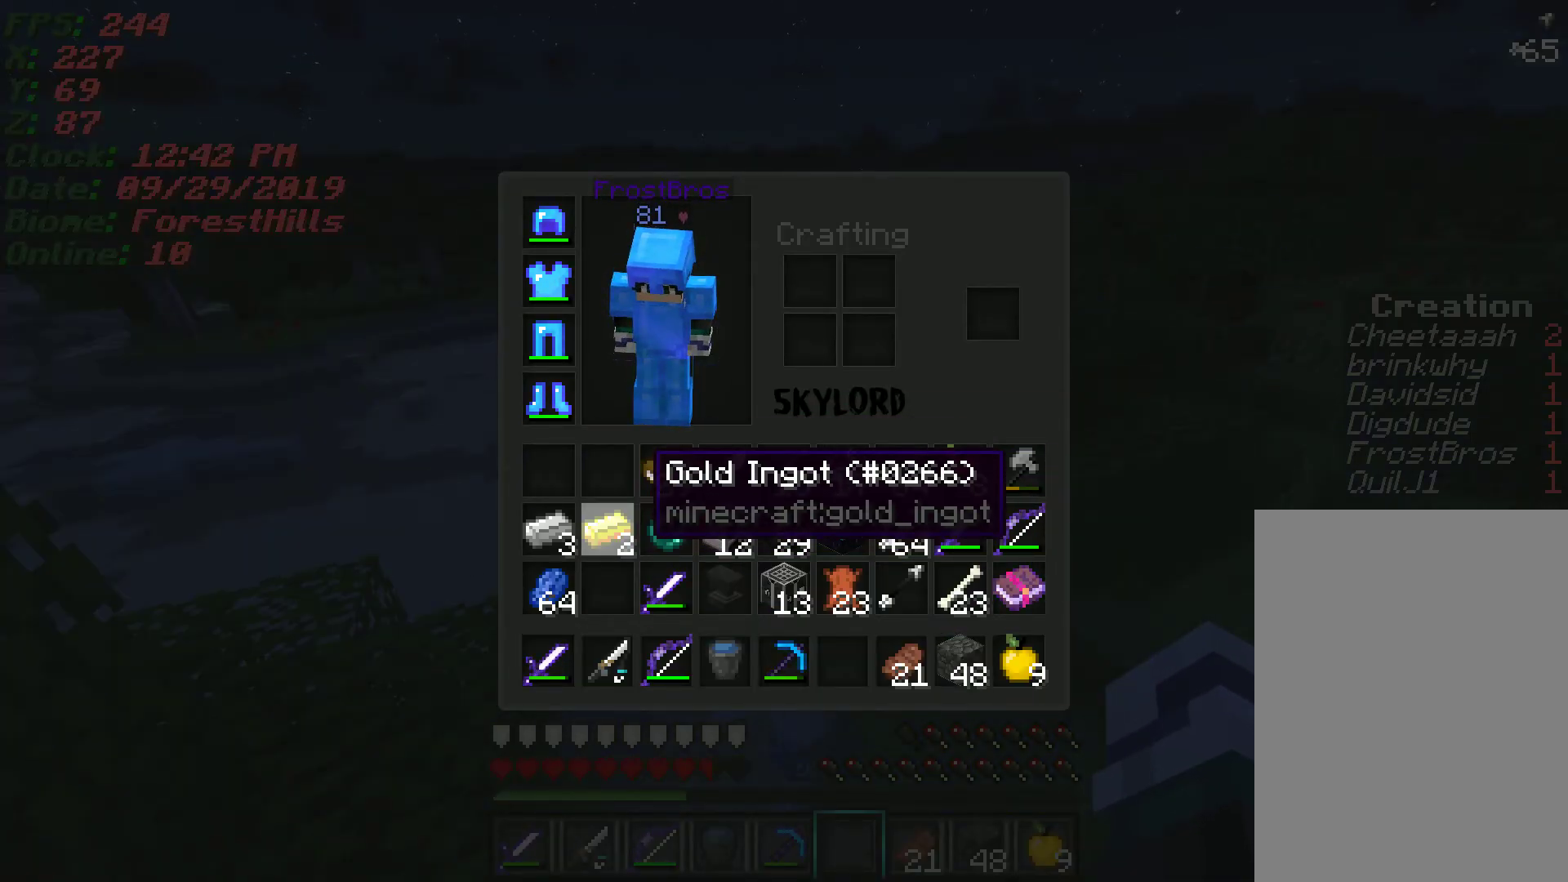
{"keys": ["a"], "mouse": [], "events": [[400, "a", "down"]]}
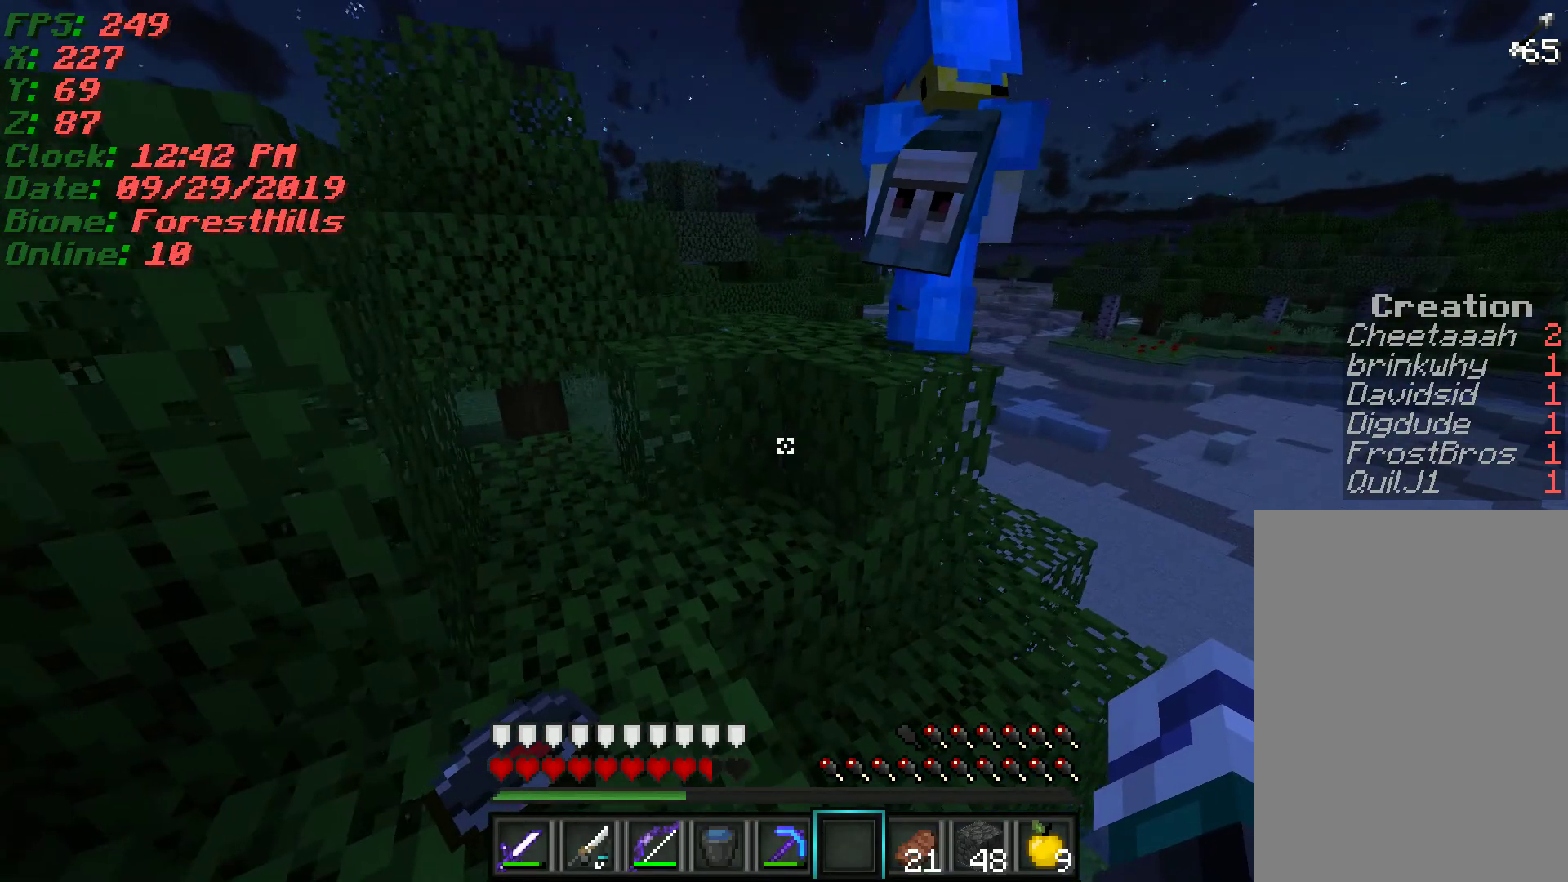
{"keys": ["w"], "mouse": [], "events": [[33, "w", "down"], [83, "a", "up"]]}
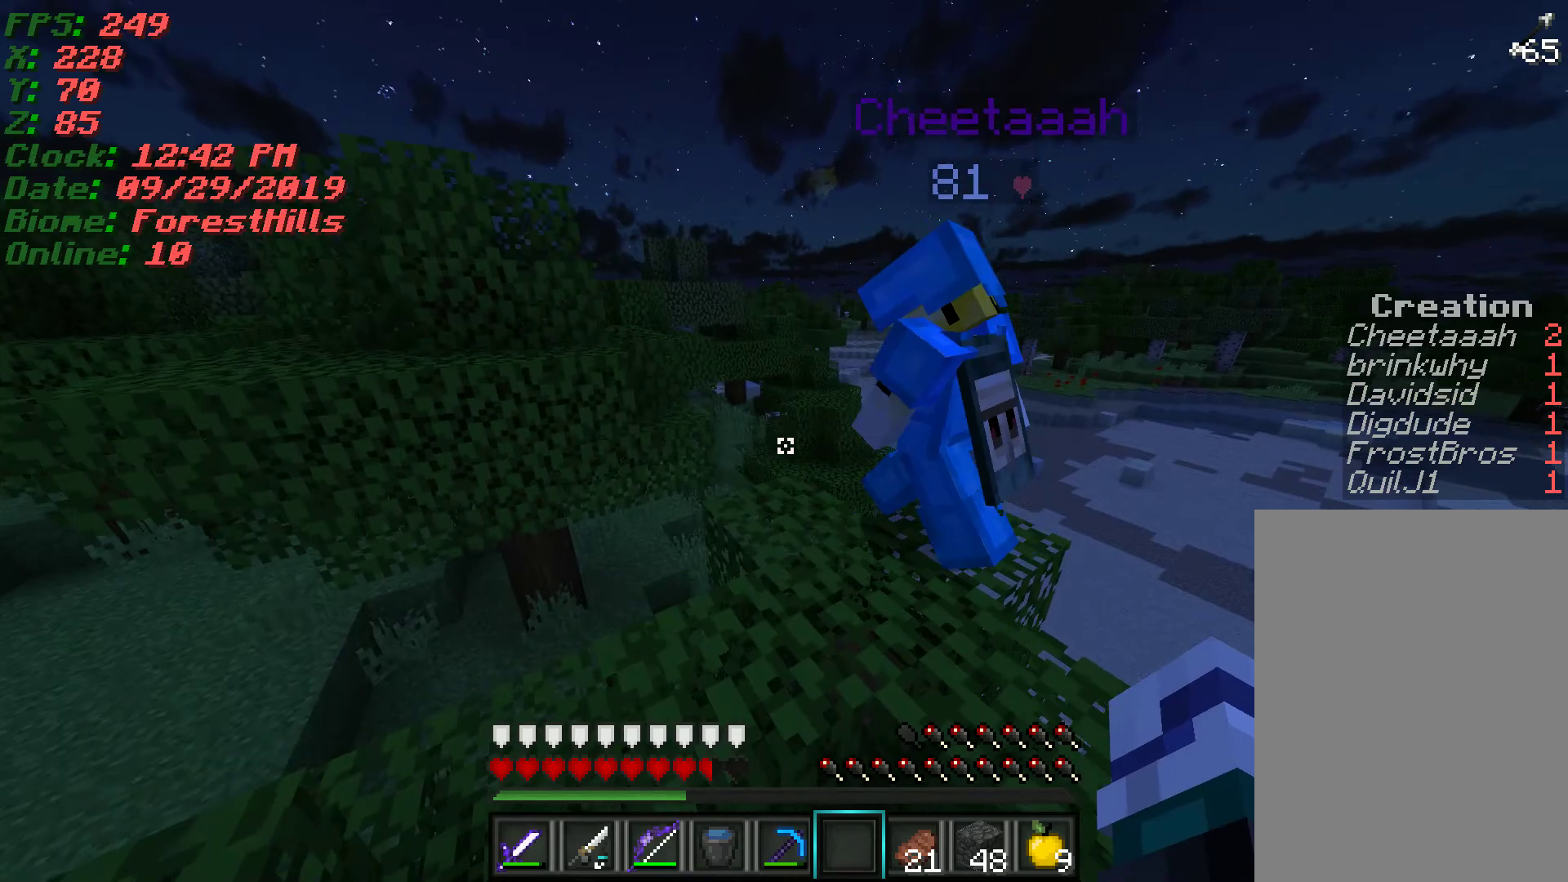
{"keys": ["d"], "mouse": [], "events": [[117, "d", "down"], [167, "w", "up"]]}
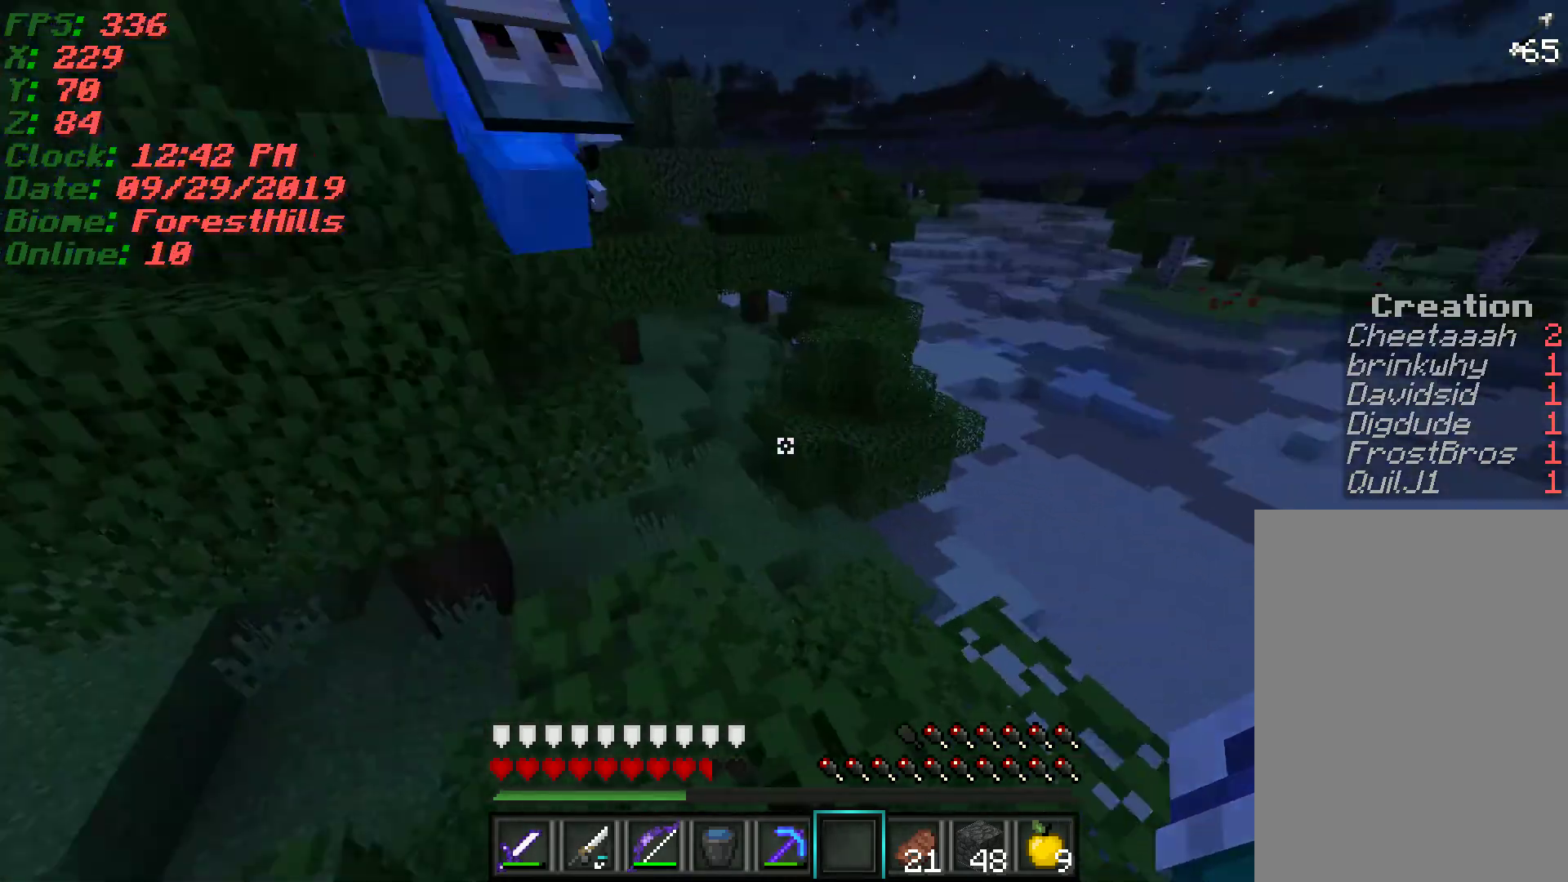
{"keys": ["d"], "mouse": [], "events": [[67, "w", "down"], [117, "d", "up"], [250, "a", "down"], [317, "a", "up"], [400, "d", "down"], [433, "w", "up"]]}
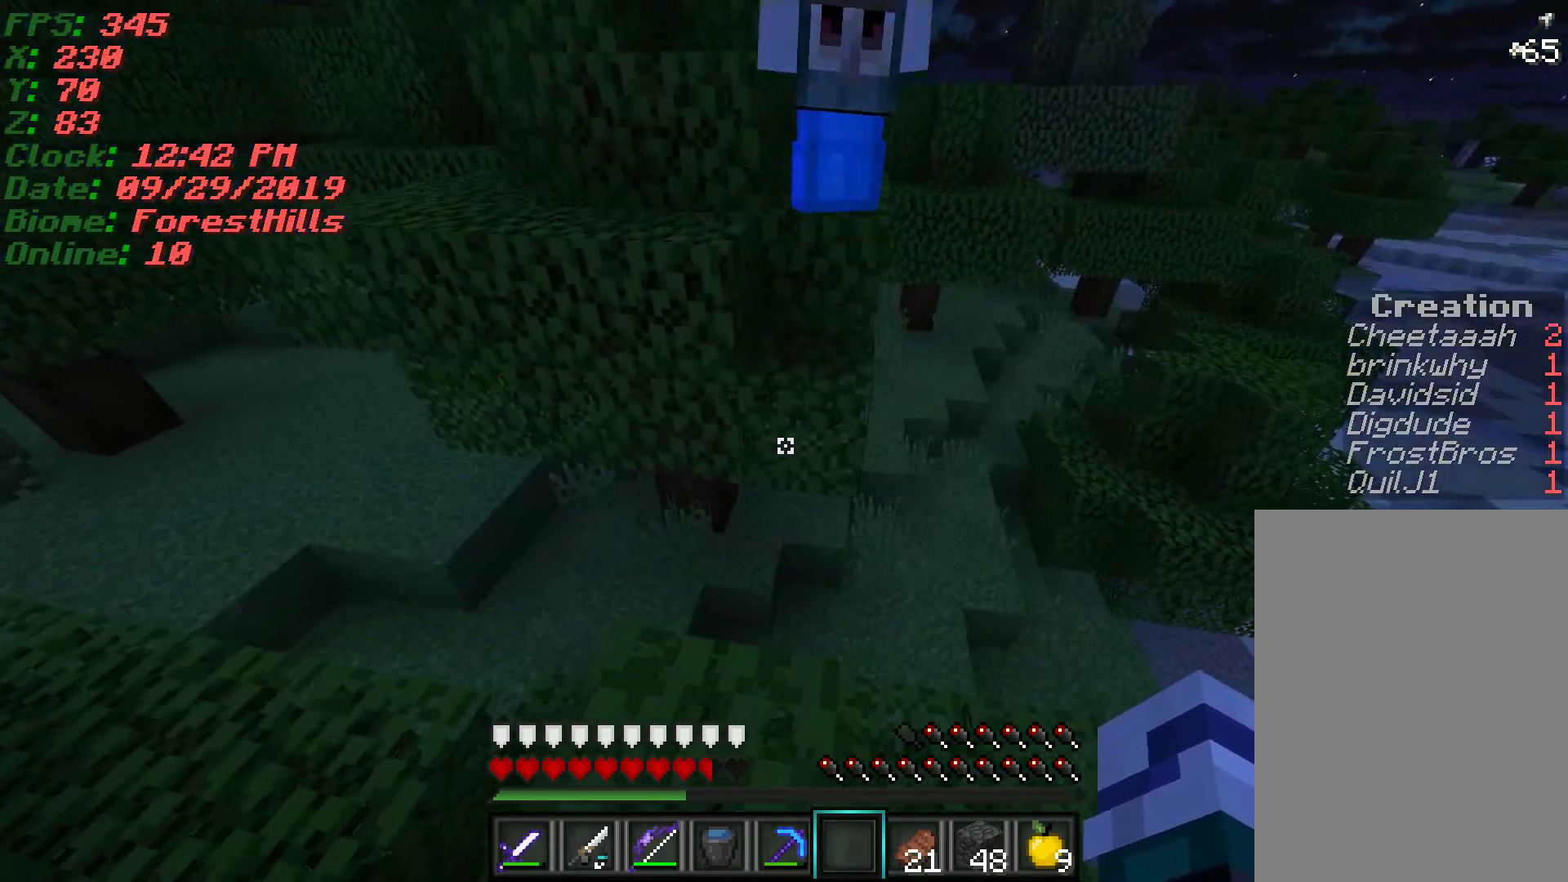
{"keys": ["w"], "mouse": [], "events": [[33, "d", "up"], [250, "w", "down"]]}
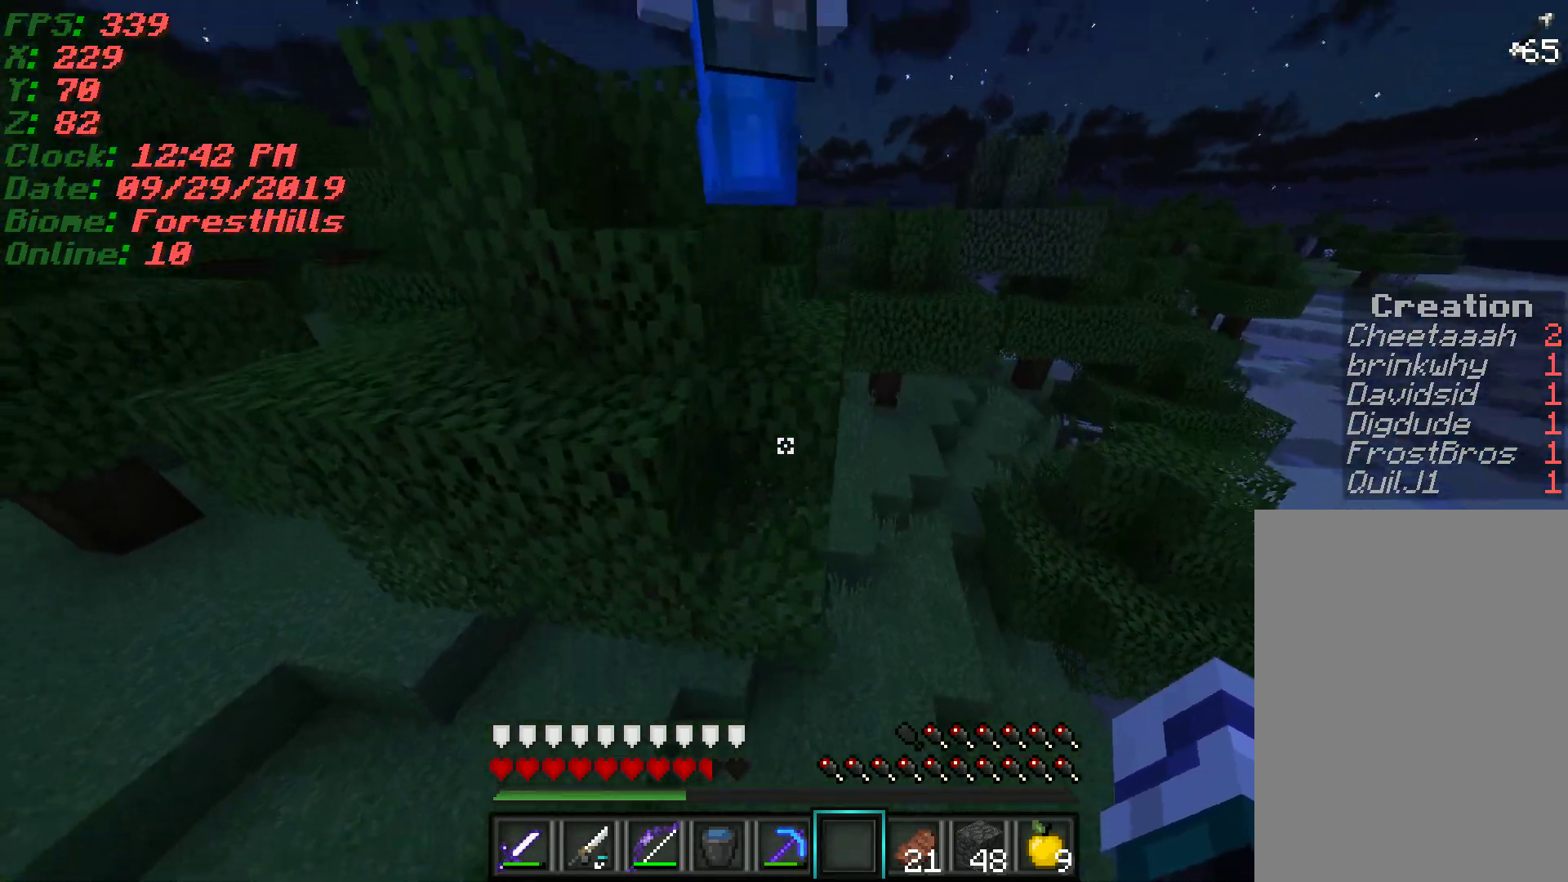
{"keys": ["d", "w"], "mouse": [], "events": [[500, "d", "down"]]}
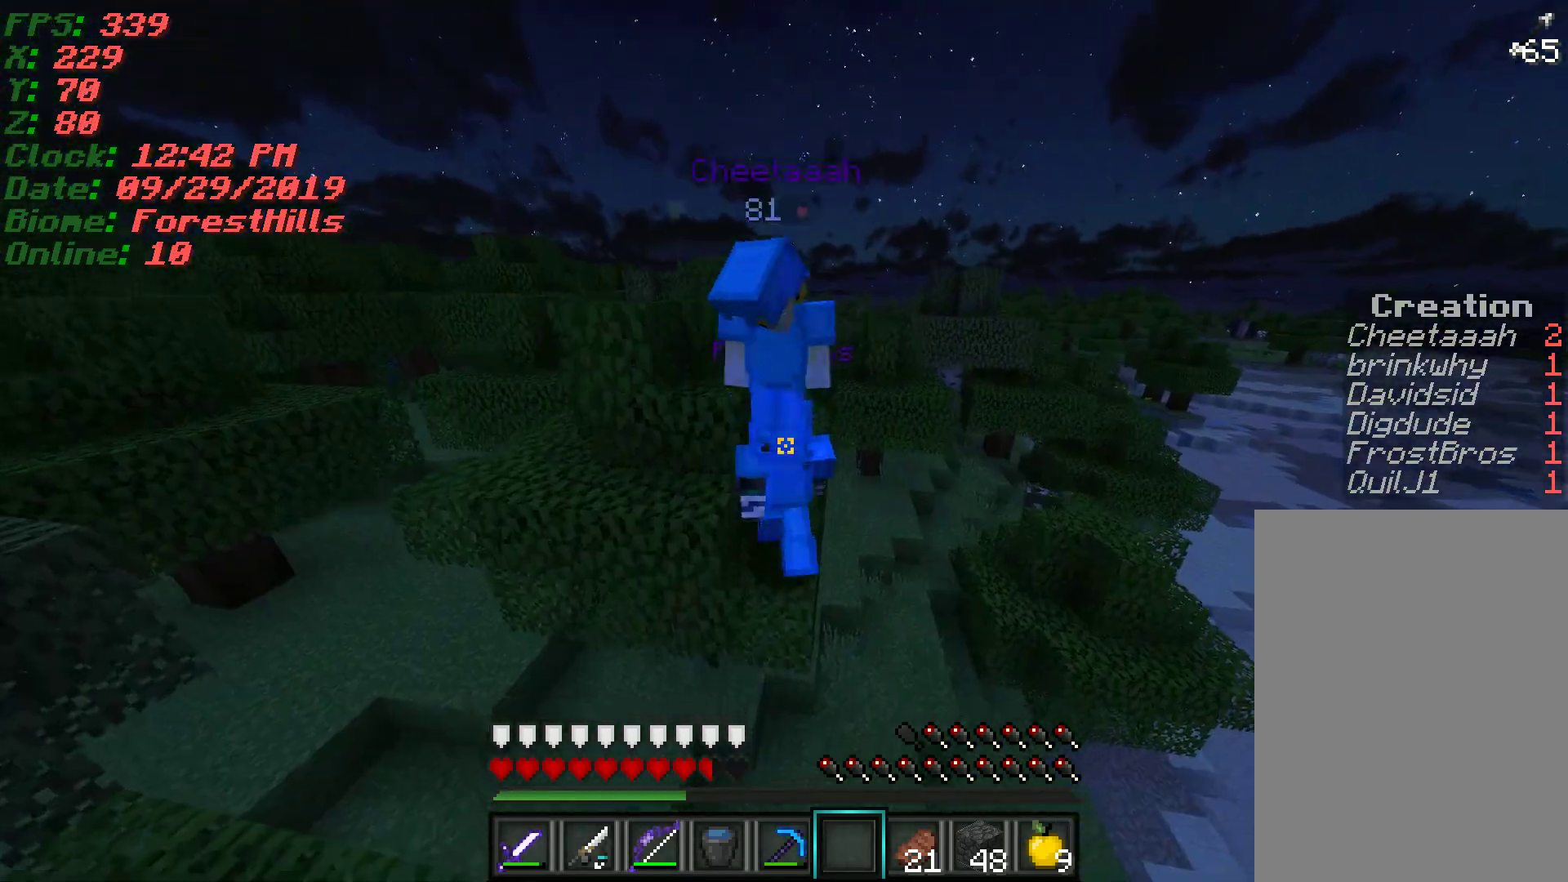
{"keys": ["w"], "mouse": [], "events": [[167, "d", "up"], [283, "d", "down"], [417, "d", "up"]]}
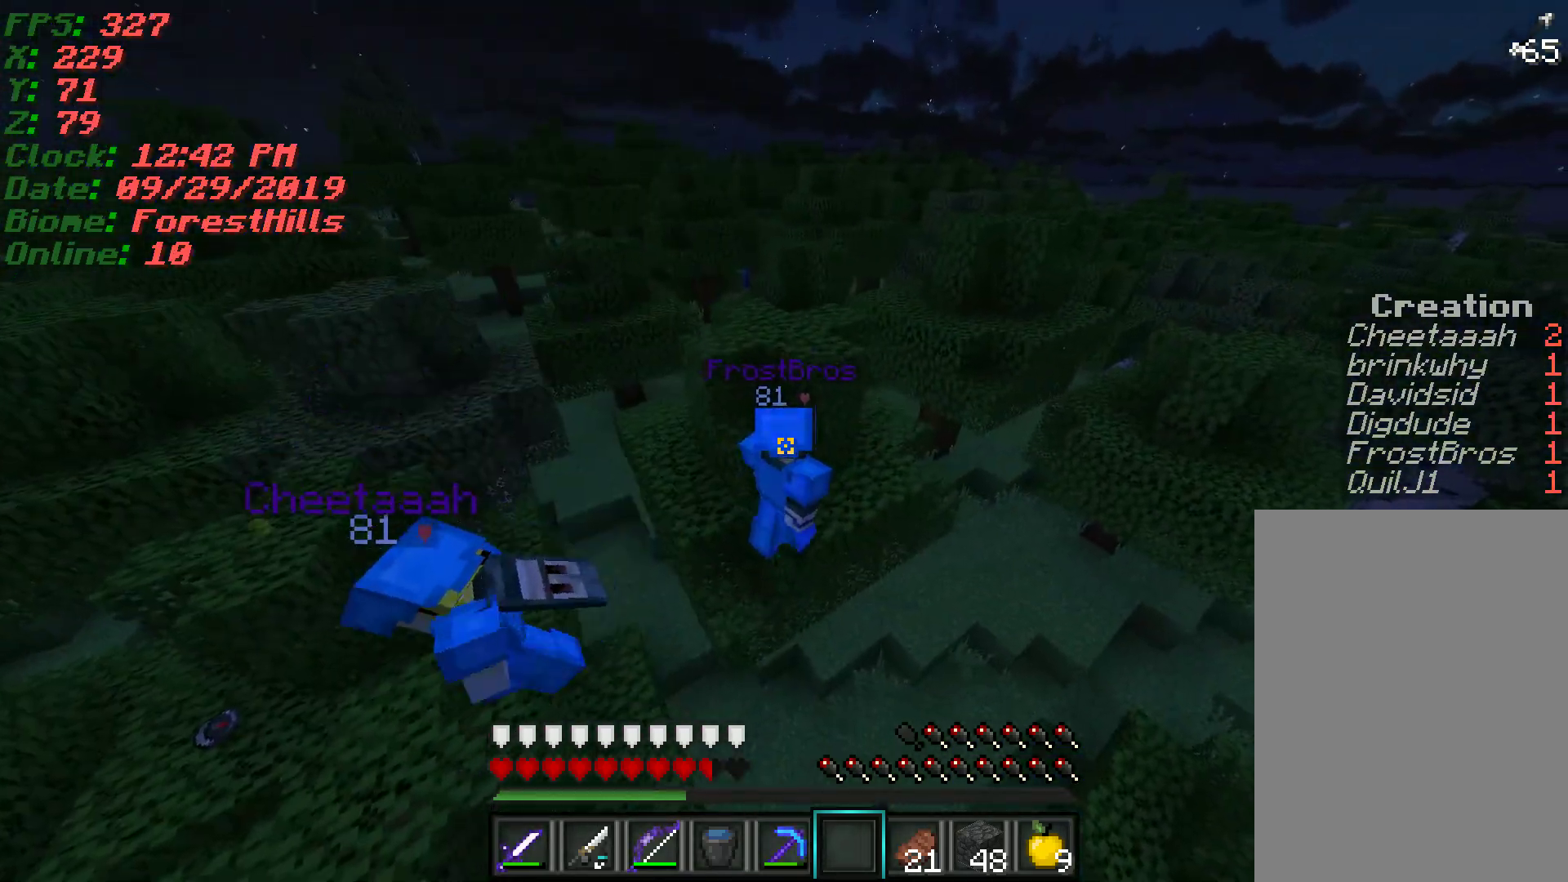
{"keys": ["d", "w"], "mouse": [], "events": [[483, "d", "down"]]}
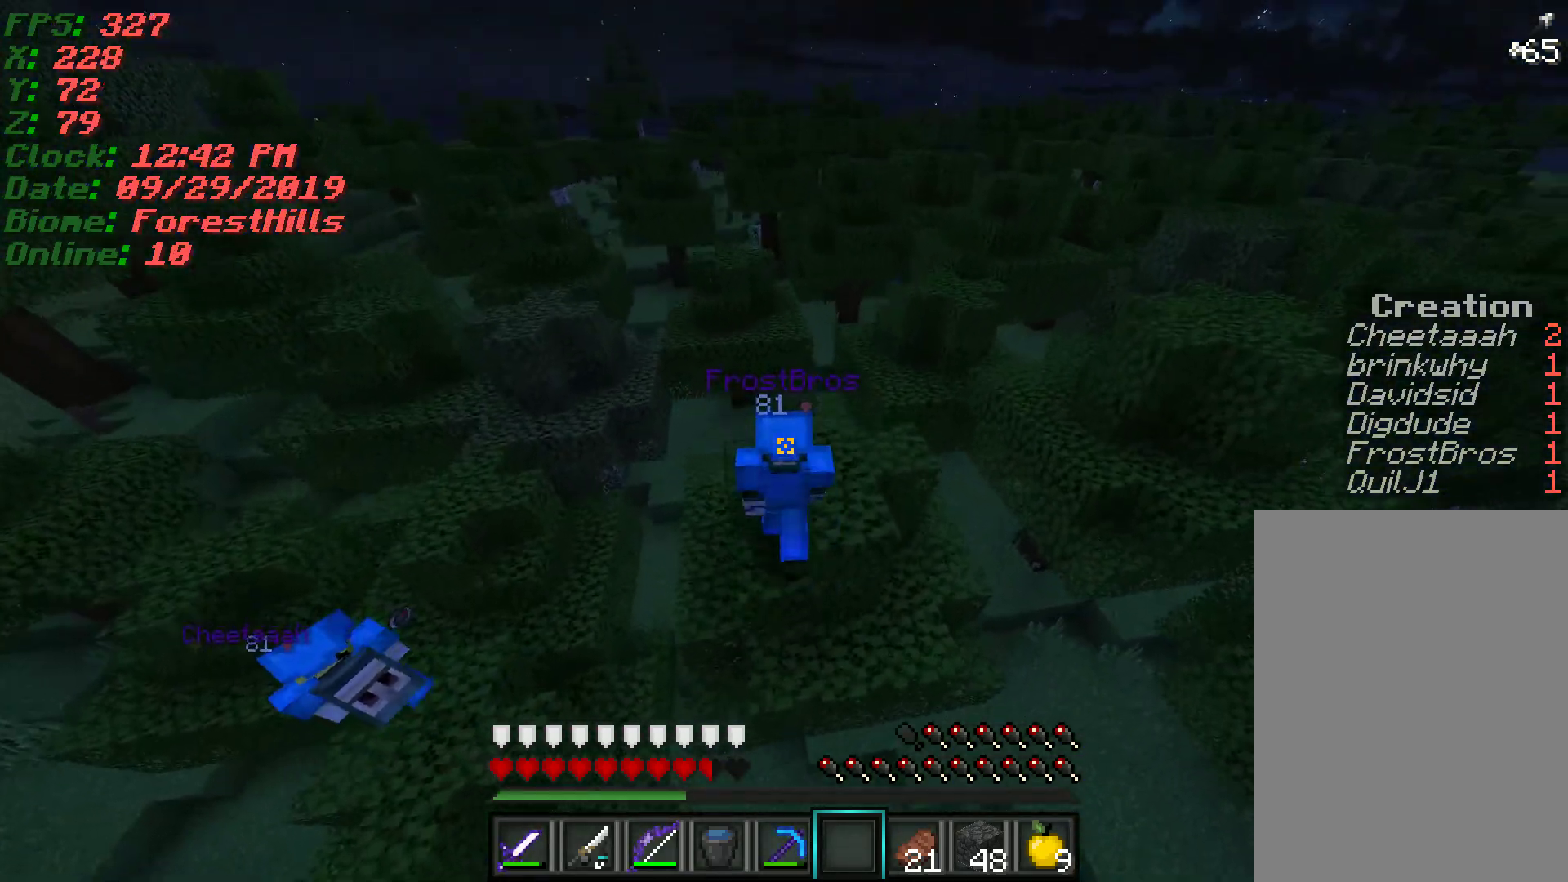
{"keys": [], "mouse": [], "events": [[117, "w", "up"], [300, "d", "up"]]}